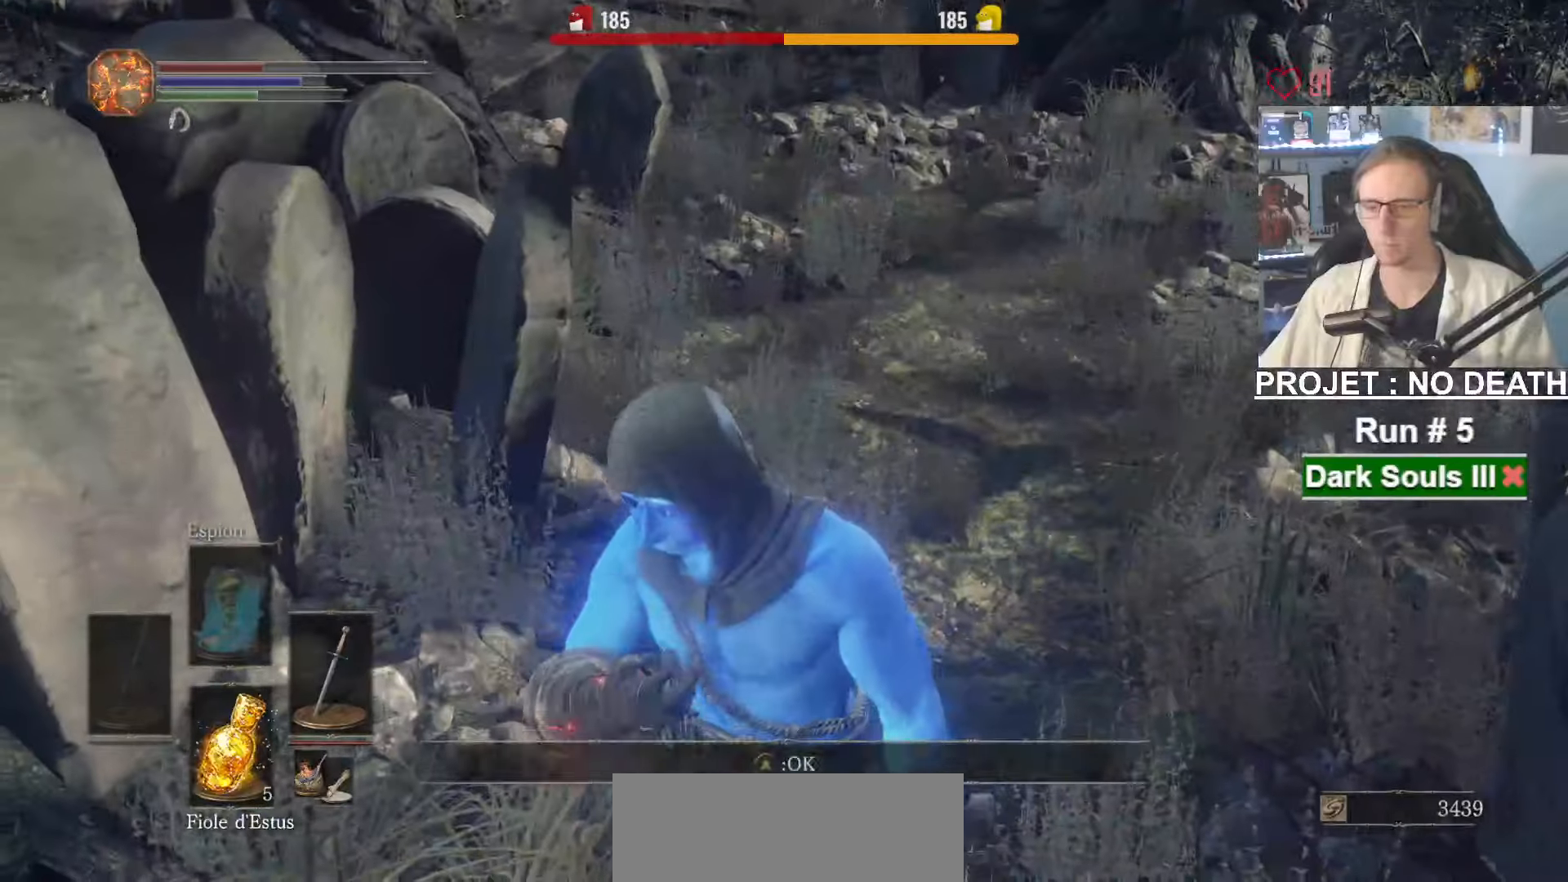
Gameplay with keyboard and mouse; each line is a JSON object with the keys and mouse buttons held at the frame after it. "events" lists presses ("down") and releases ("up") of "1", "2", "3", "4", "a", "alt", "ctrl", "d", "down", "e", "f", "g", "left", "q", "r", "return", "right", "s", "shift", "space", "tab", "up", "z", "mouse_left", "mouse_wheel", "mouse_right", "mouse_mb4" and "mouse_mb5" between this image and that frame as [ms after this image, input, new state], when the widget could be followed in between. "mouse_left", "mouse_wheel", "mouse_right", "mouse_mb4", "mouse_mb5" = the "left", "wheel", "right", "mb4", "mb5" buttons of the "mouse" list. No other keys are recorded. "wheel" means that the mouse wheel is clicked or scrolled. Not read: mouse_move.
{"keys": ["space", "z"], "mouse": [], "events": [[150, "mouse_wheel", "up"]]}
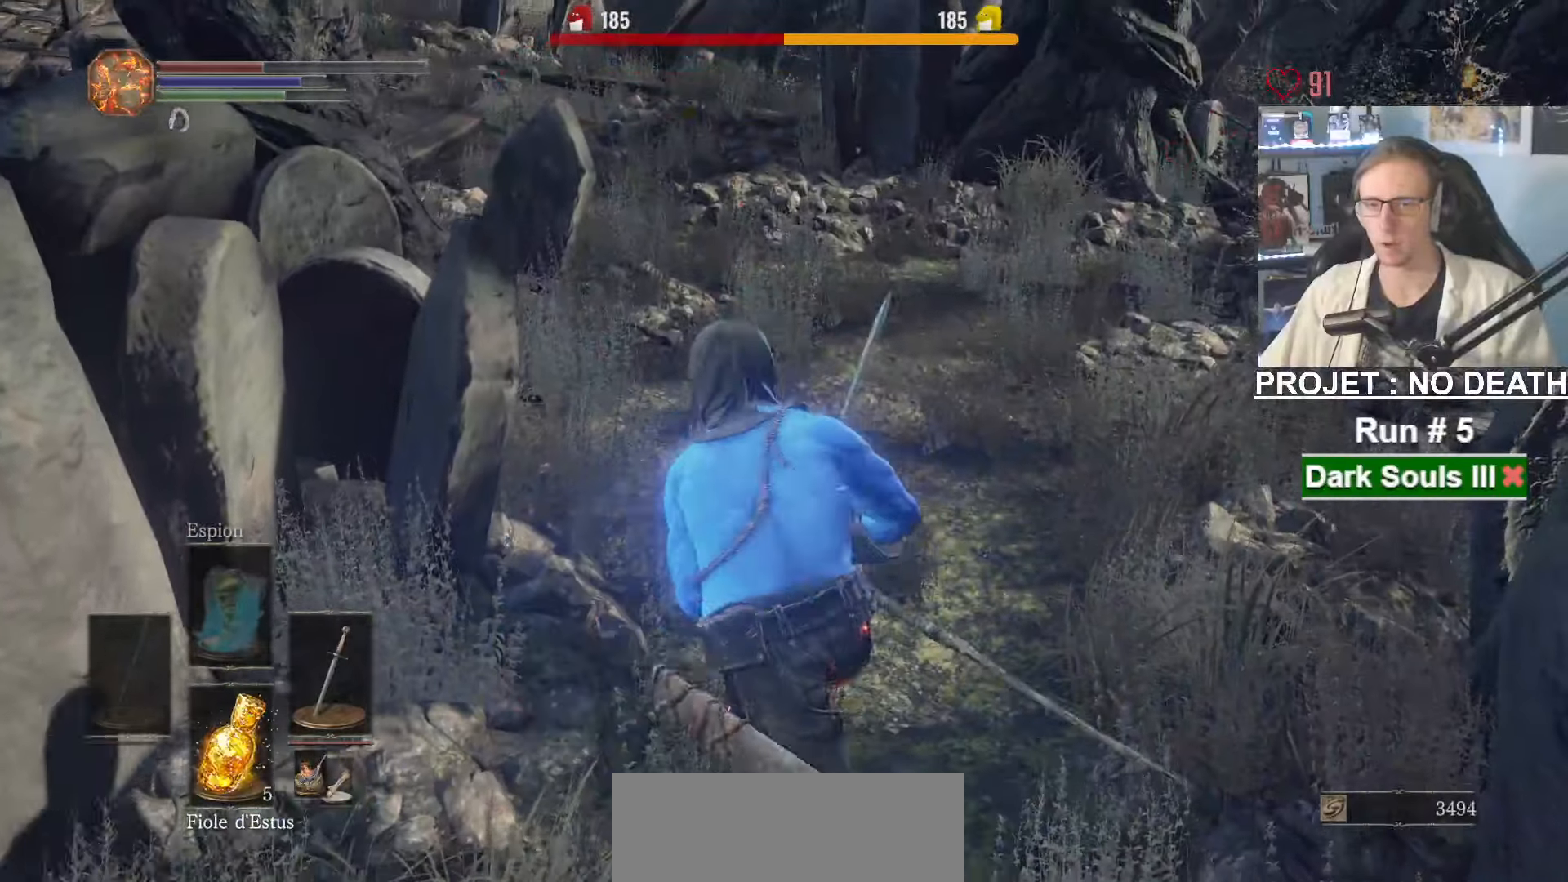
{"keys": ["space", "z"], "mouse": [], "events": []}
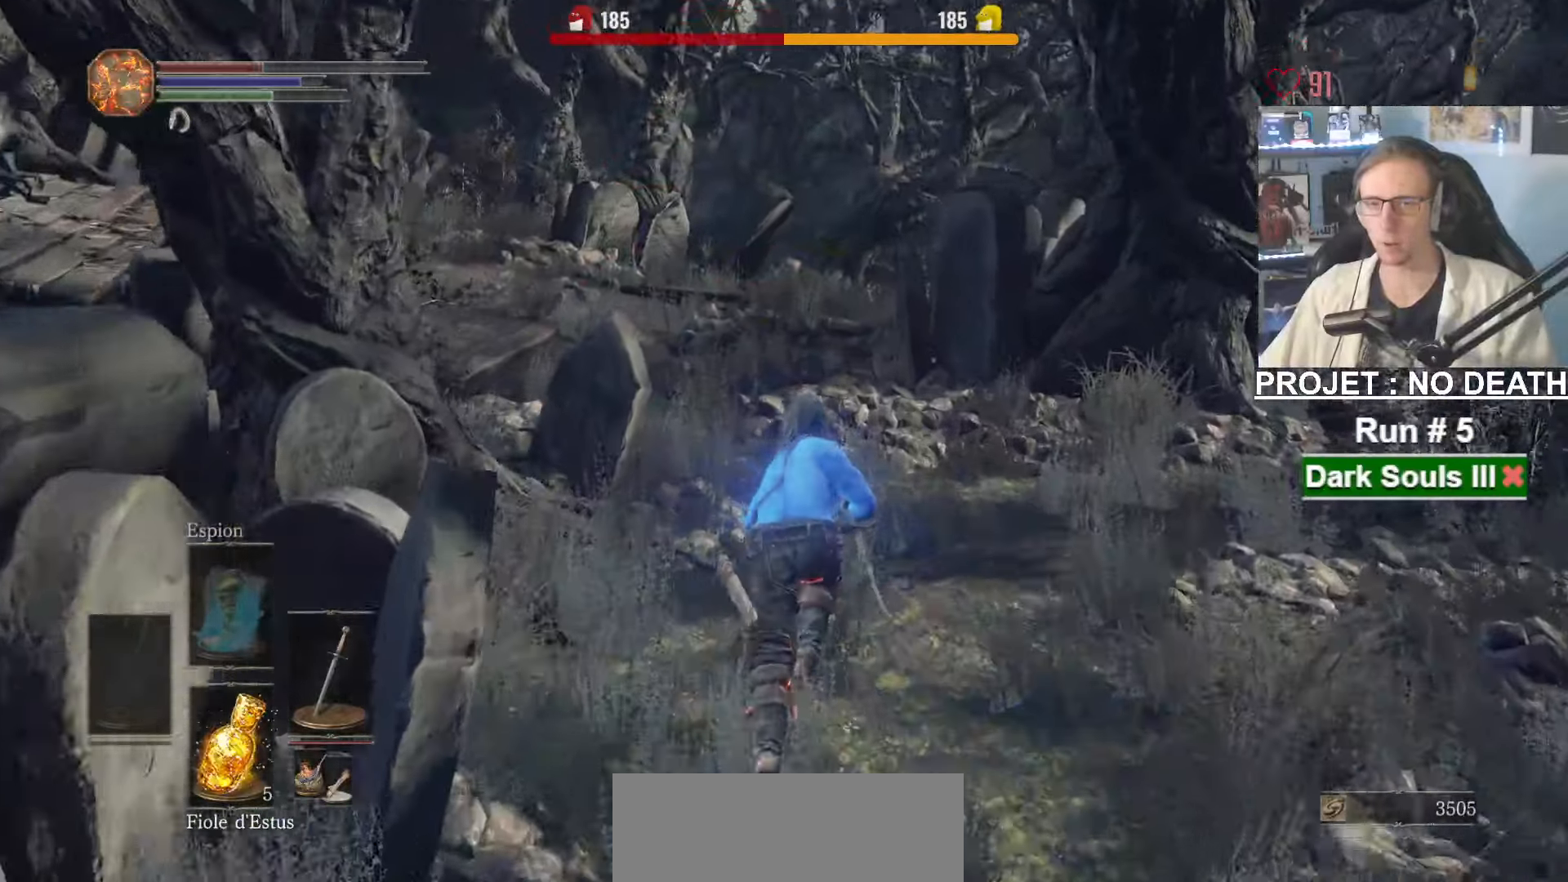
{"keys": ["space", "z"], "mouse": [], "events": []}
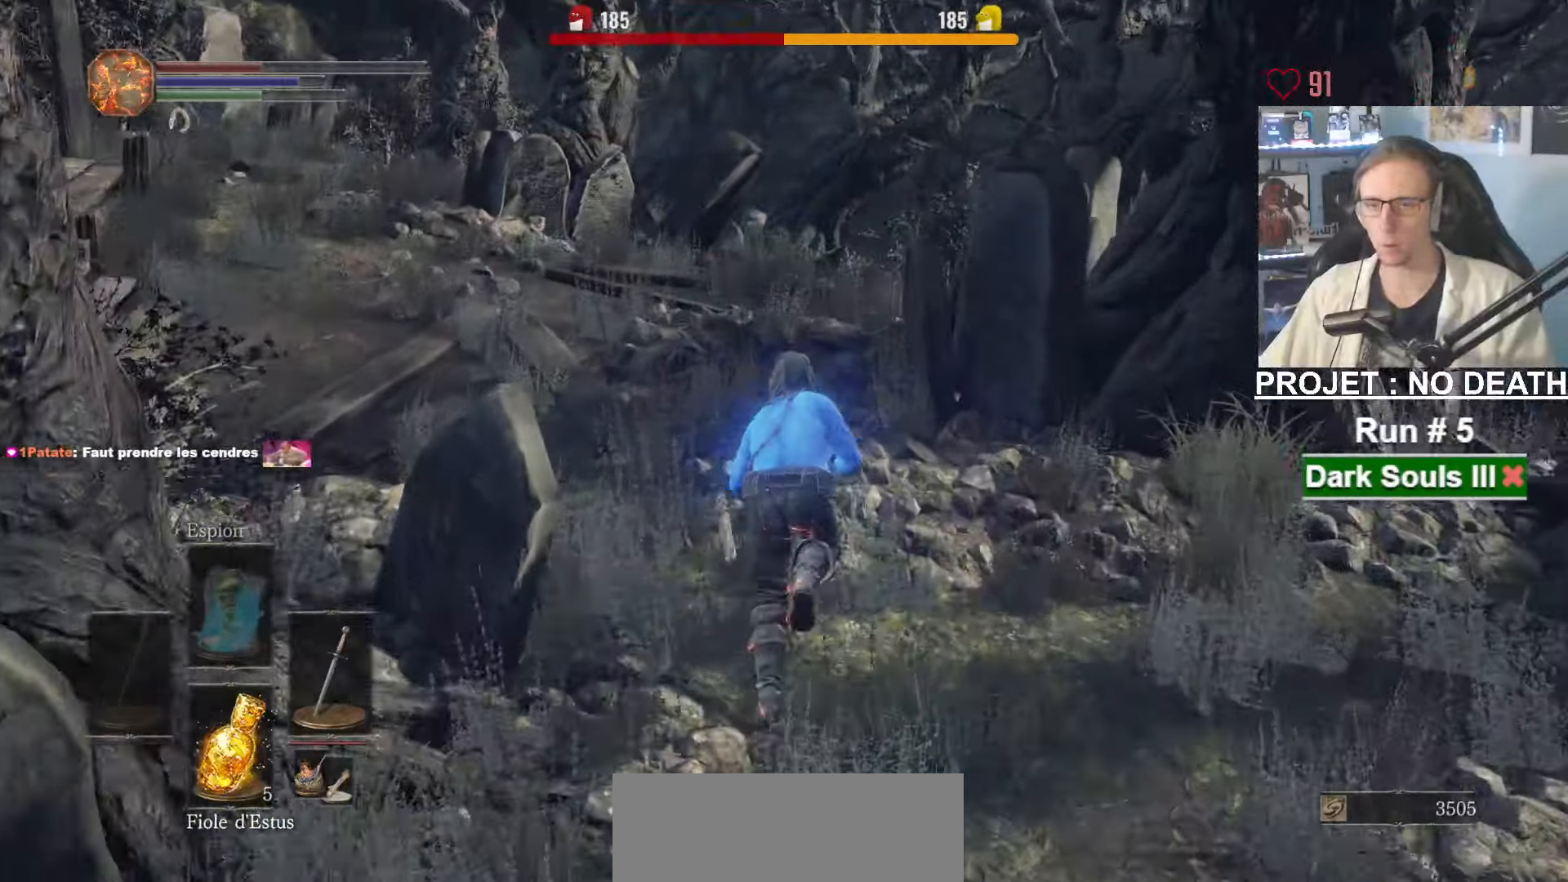
{"keys": ["space", "z"], "mouse": [], "events": []}
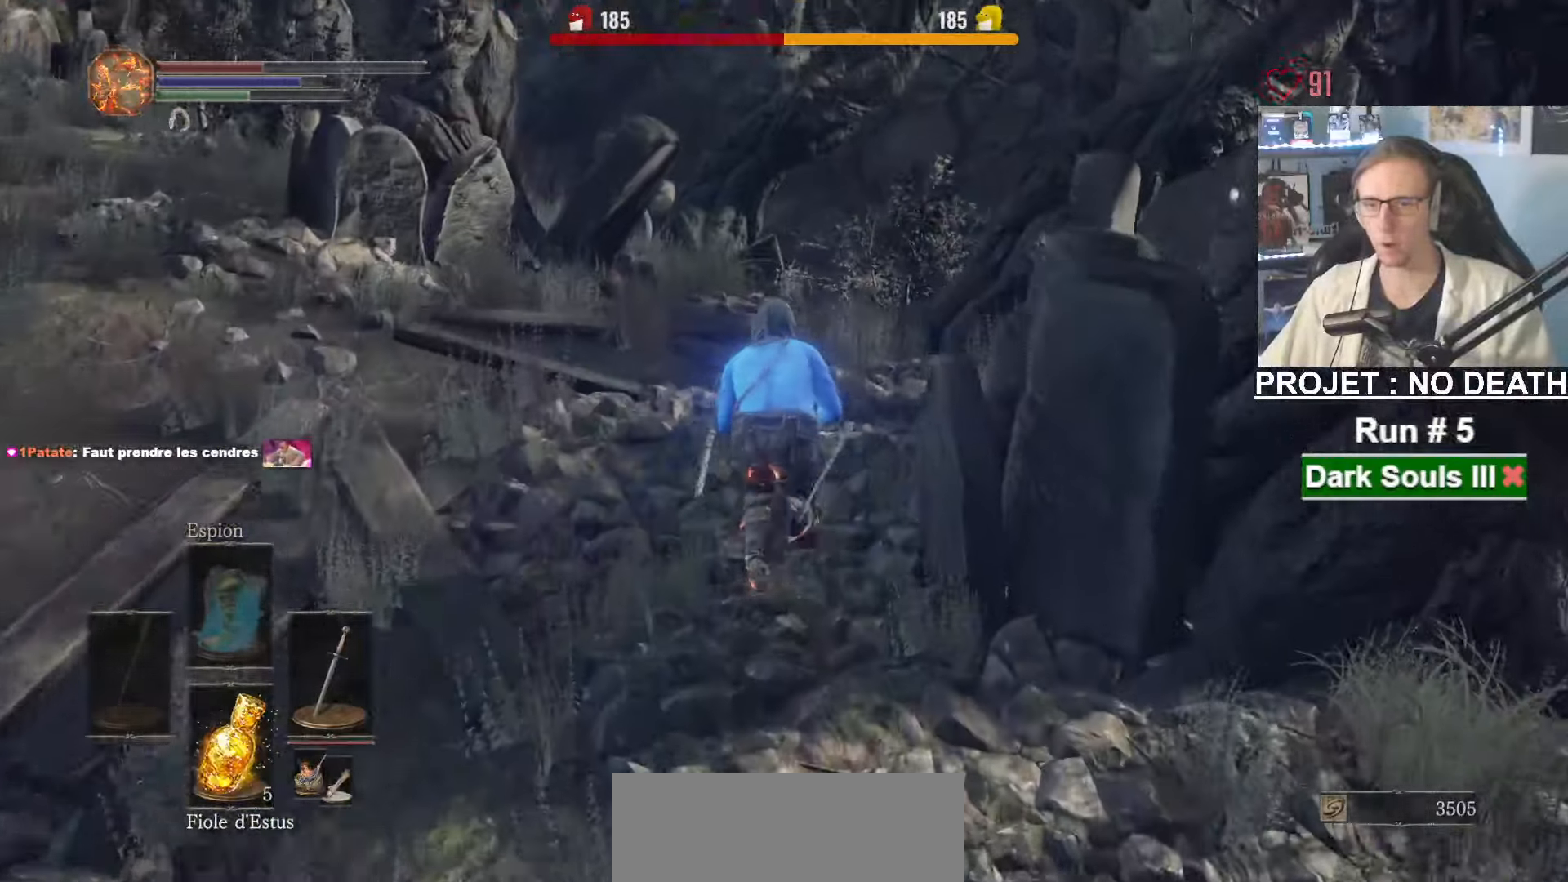
{"keys": ["space", "z"], "mouse": [], "events": []}
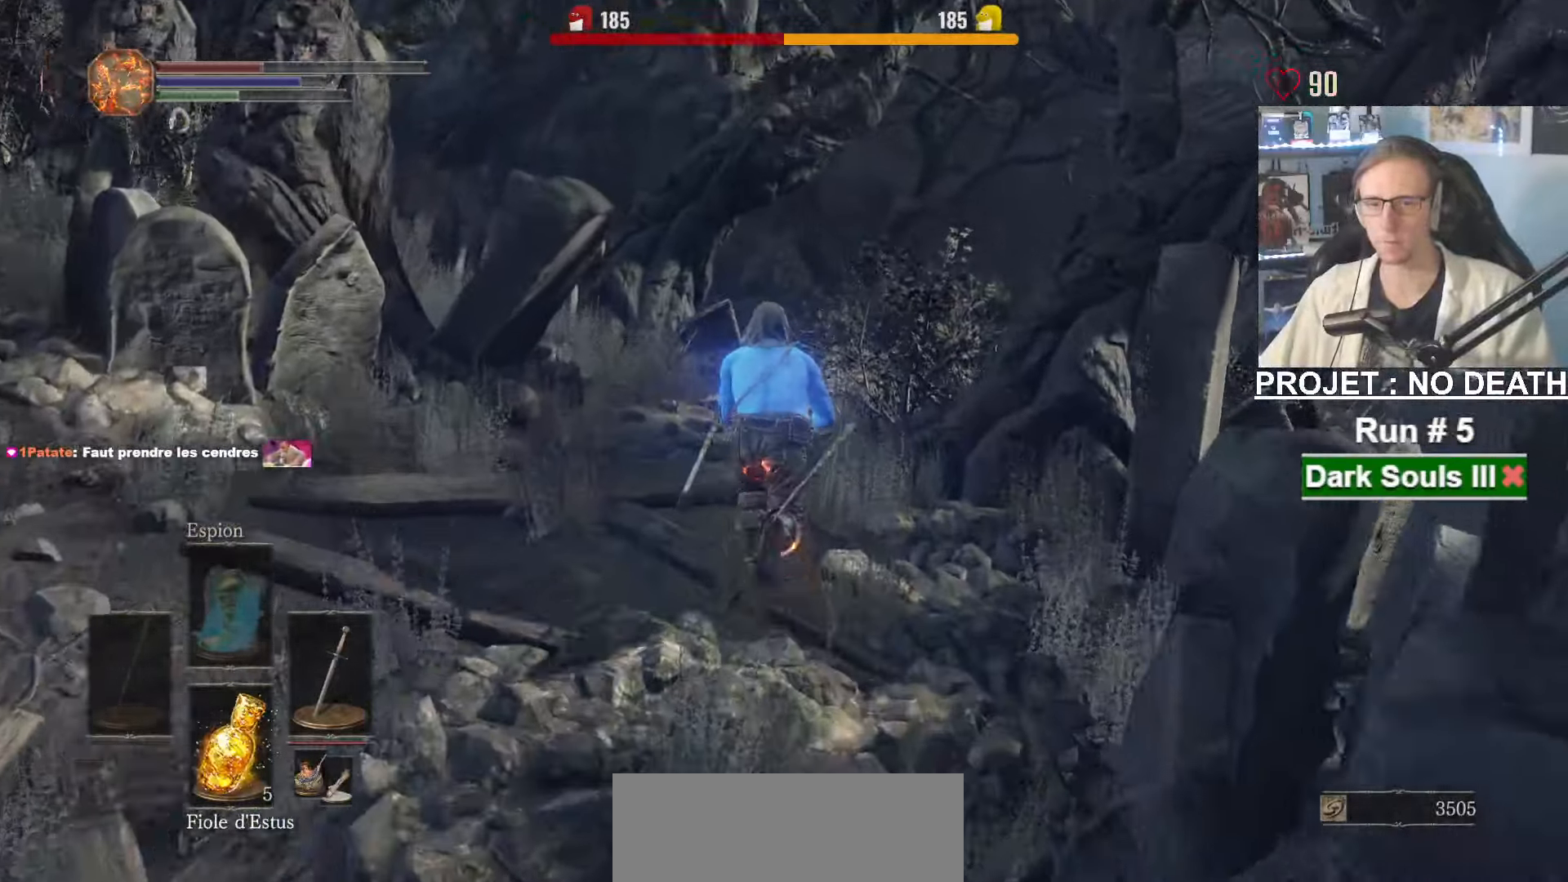
{"keys": ["space", "z"], "mouse": [], "events": []}
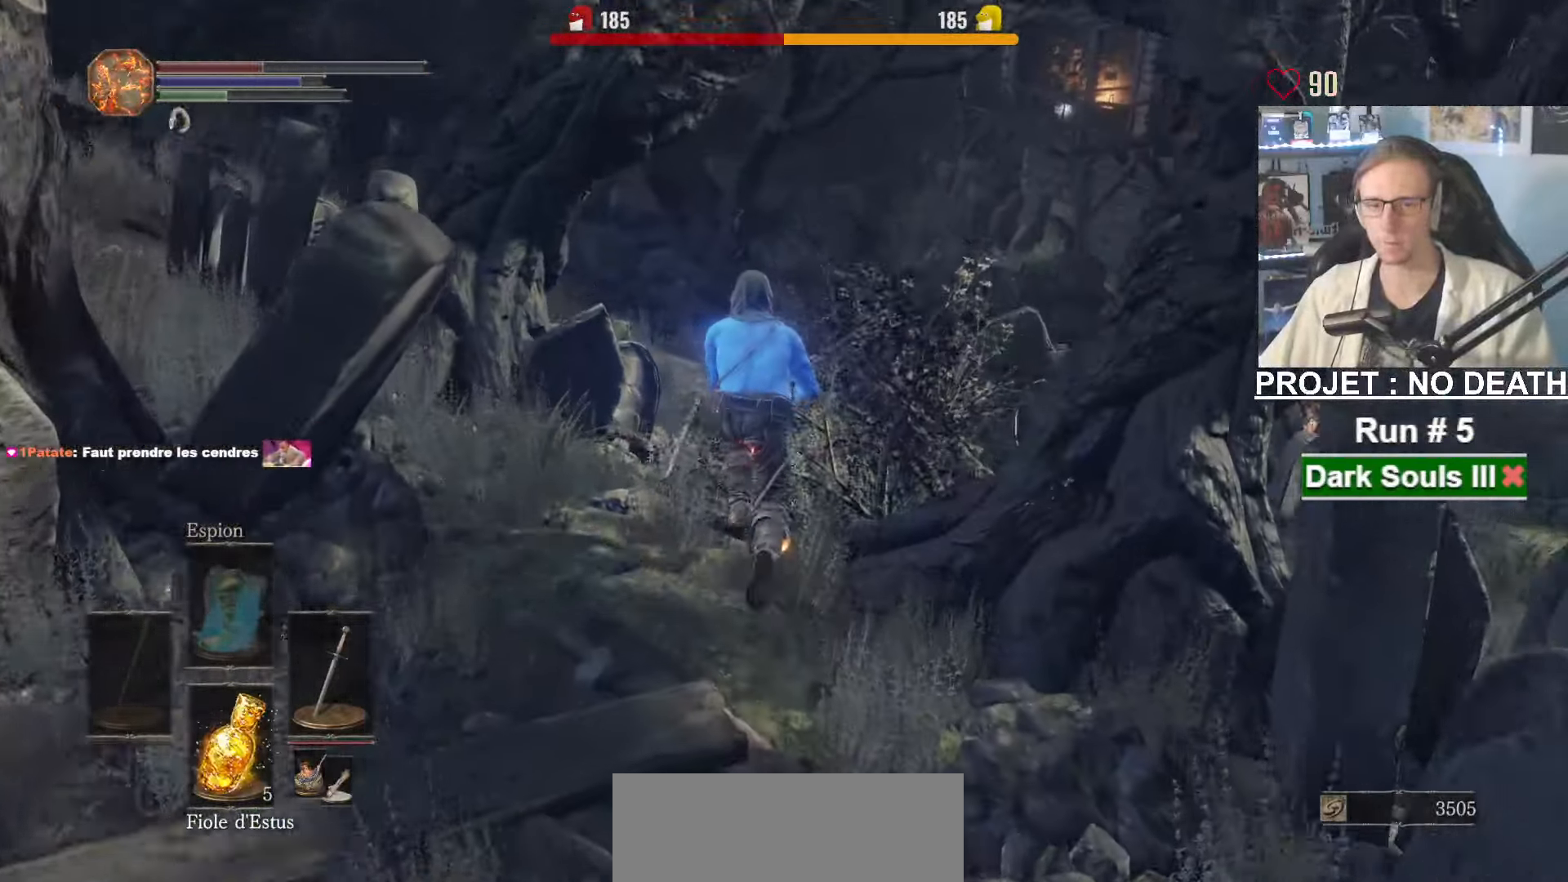
{"keys": ["space", "z"], "mouse": [], "events": [[100, "r", "down"], [233, "r", "up"]]}
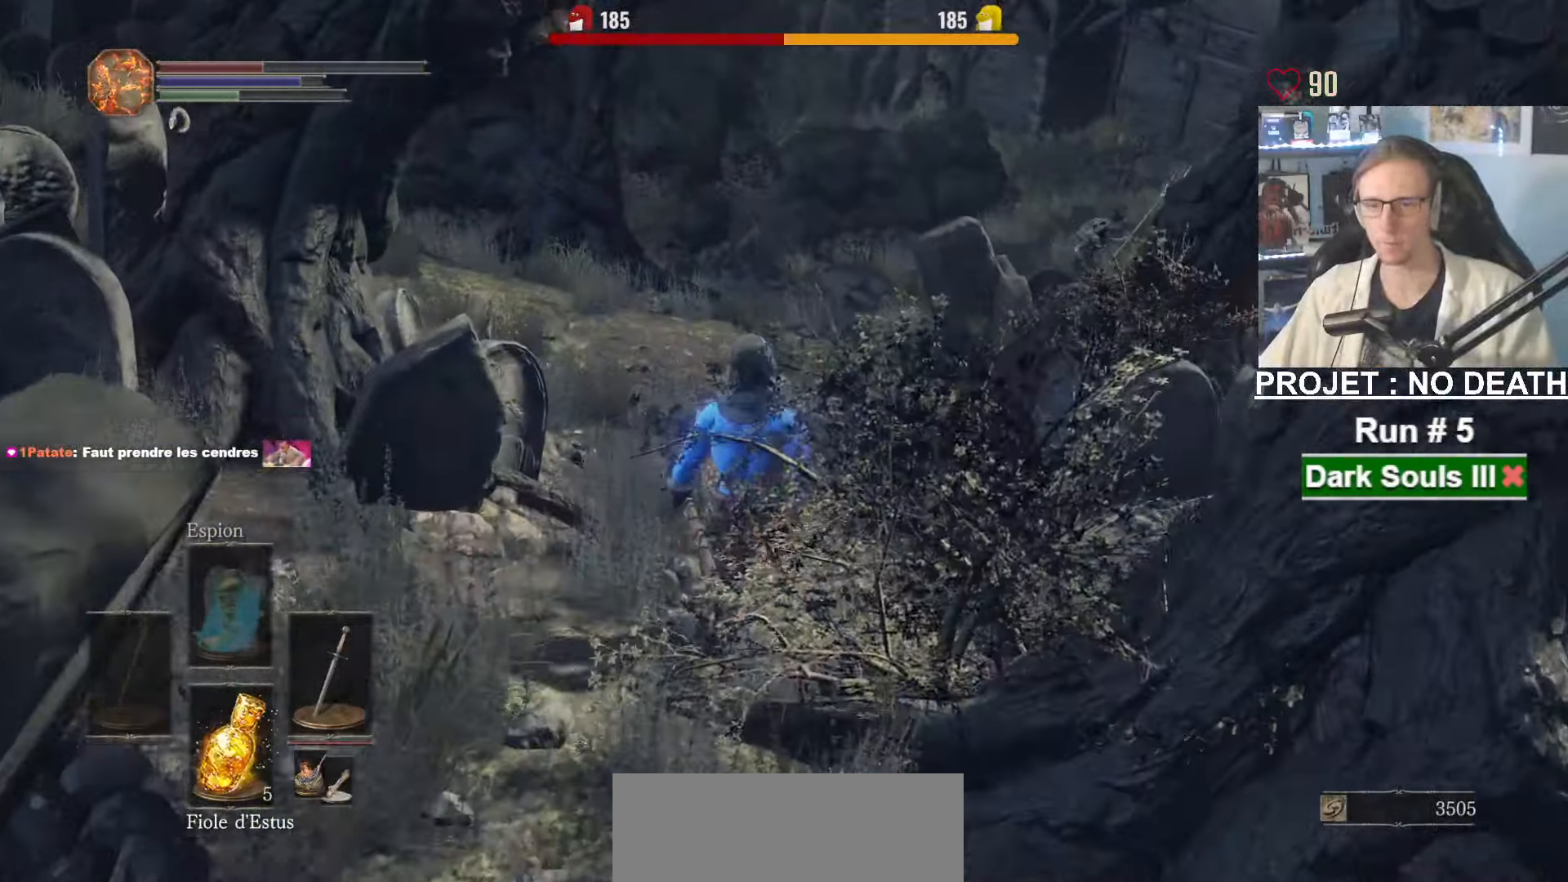
{"keys": ["space", "z"], "mouse": [], "events": []}
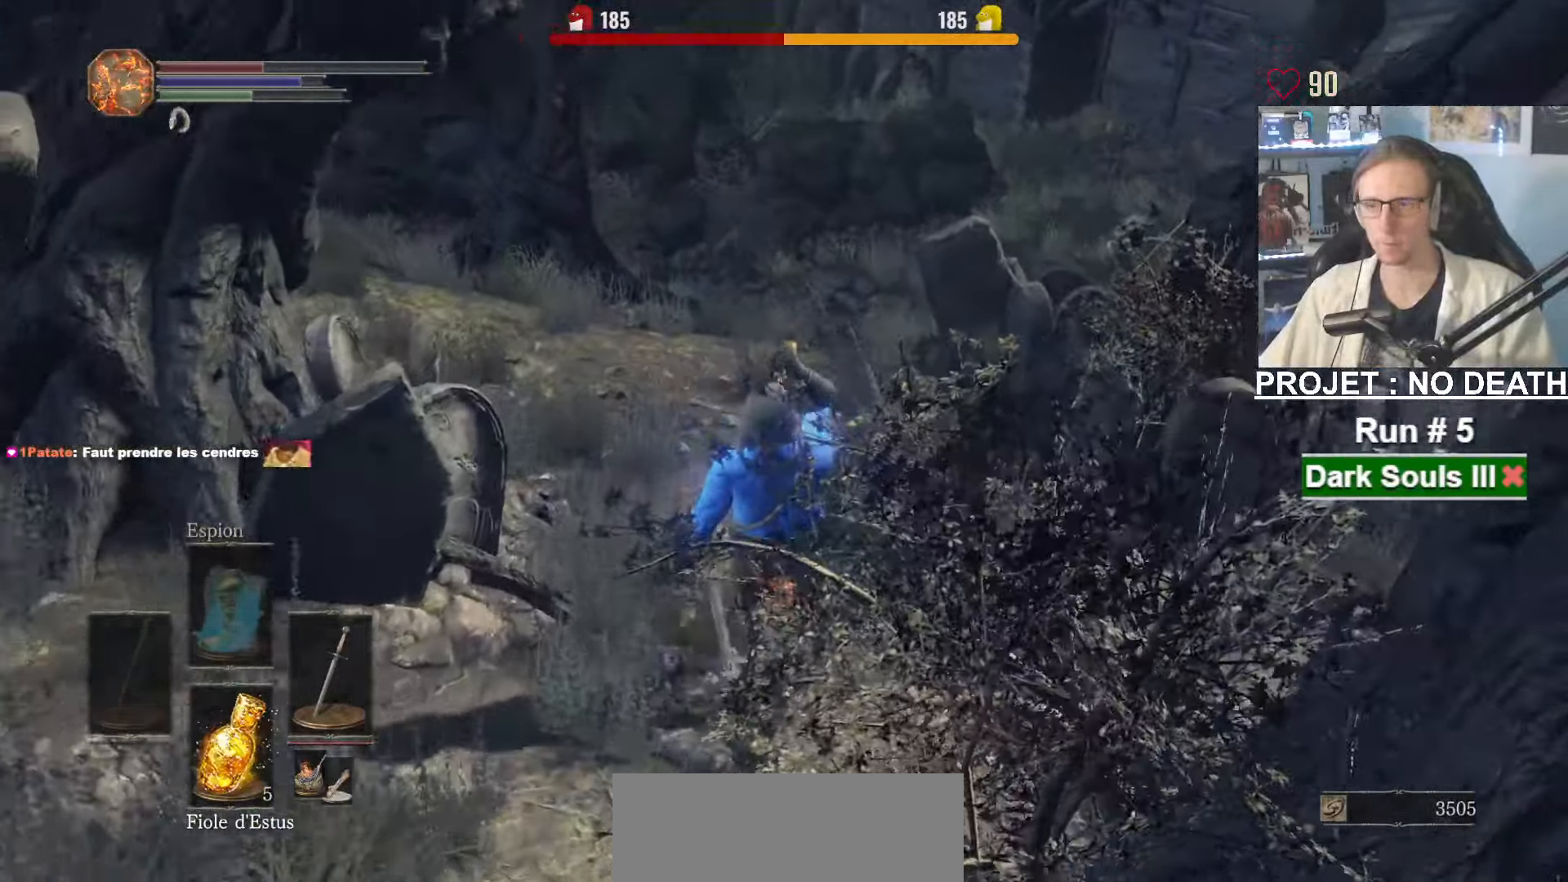
{"keys": ["space", "z"], "mouse": [], "events": [[133, "r", "down"], [267, "r", "up"]]}
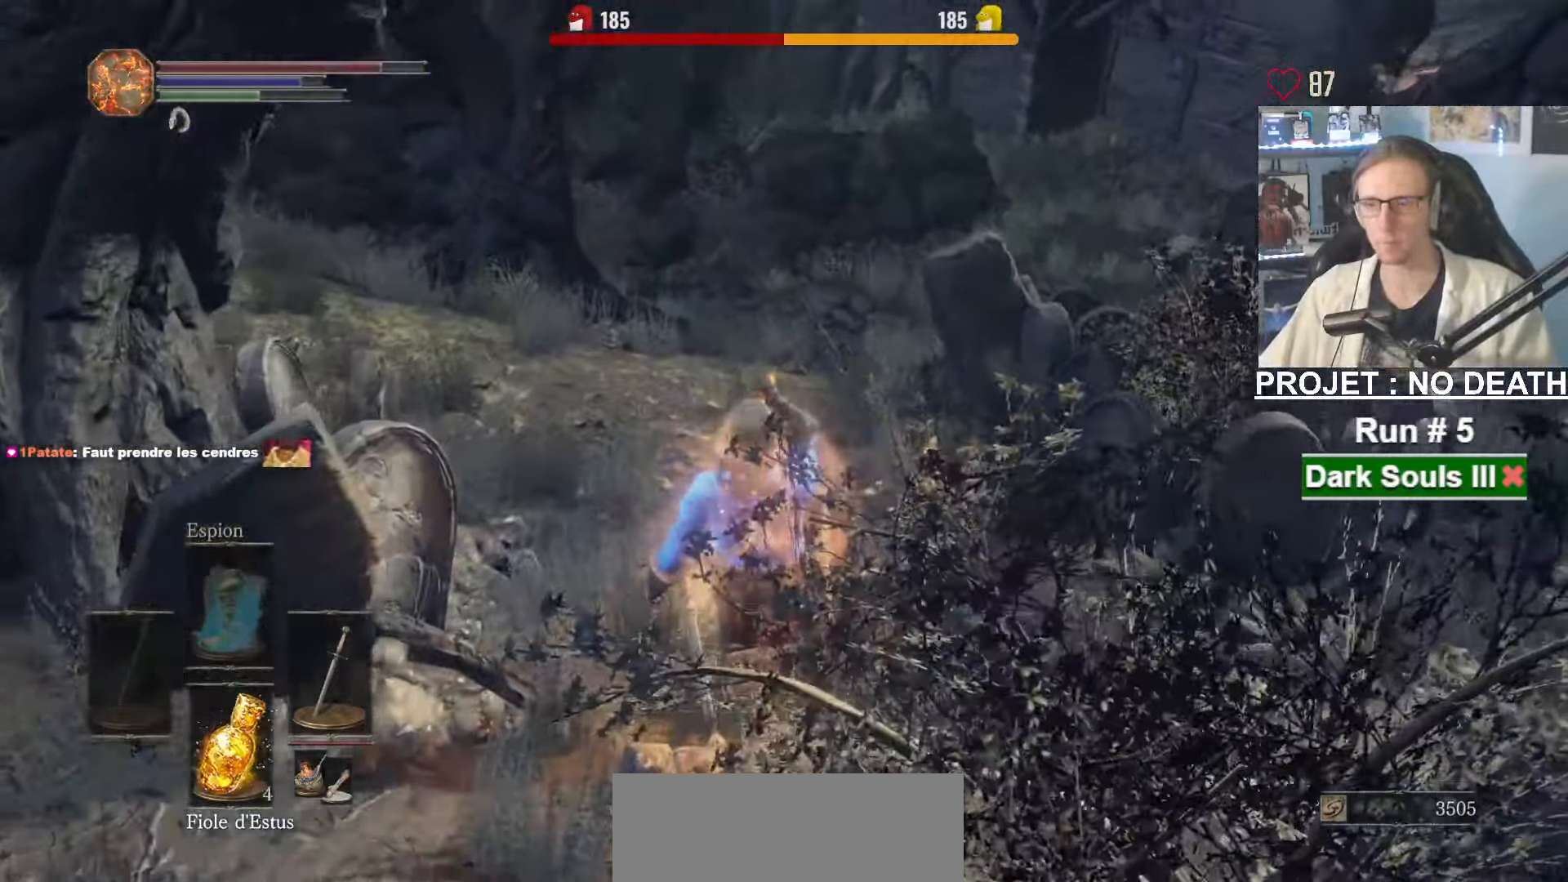
{"keys": ["space", "z"], "mouse": [], "events": []}
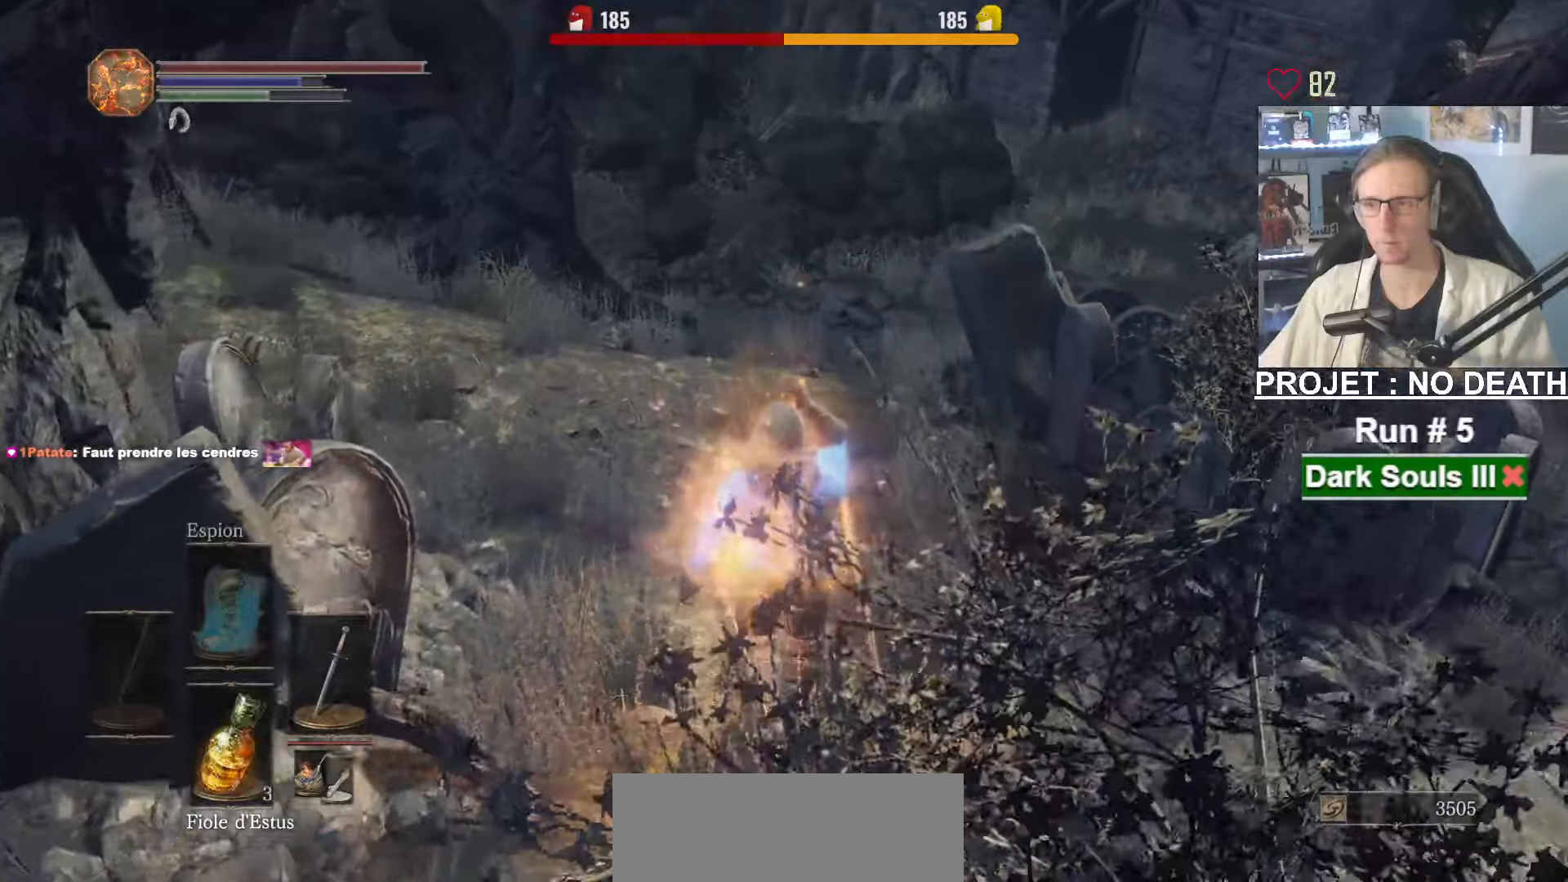
{"keys": ["space", "z"], "mouse": [], "events": []}
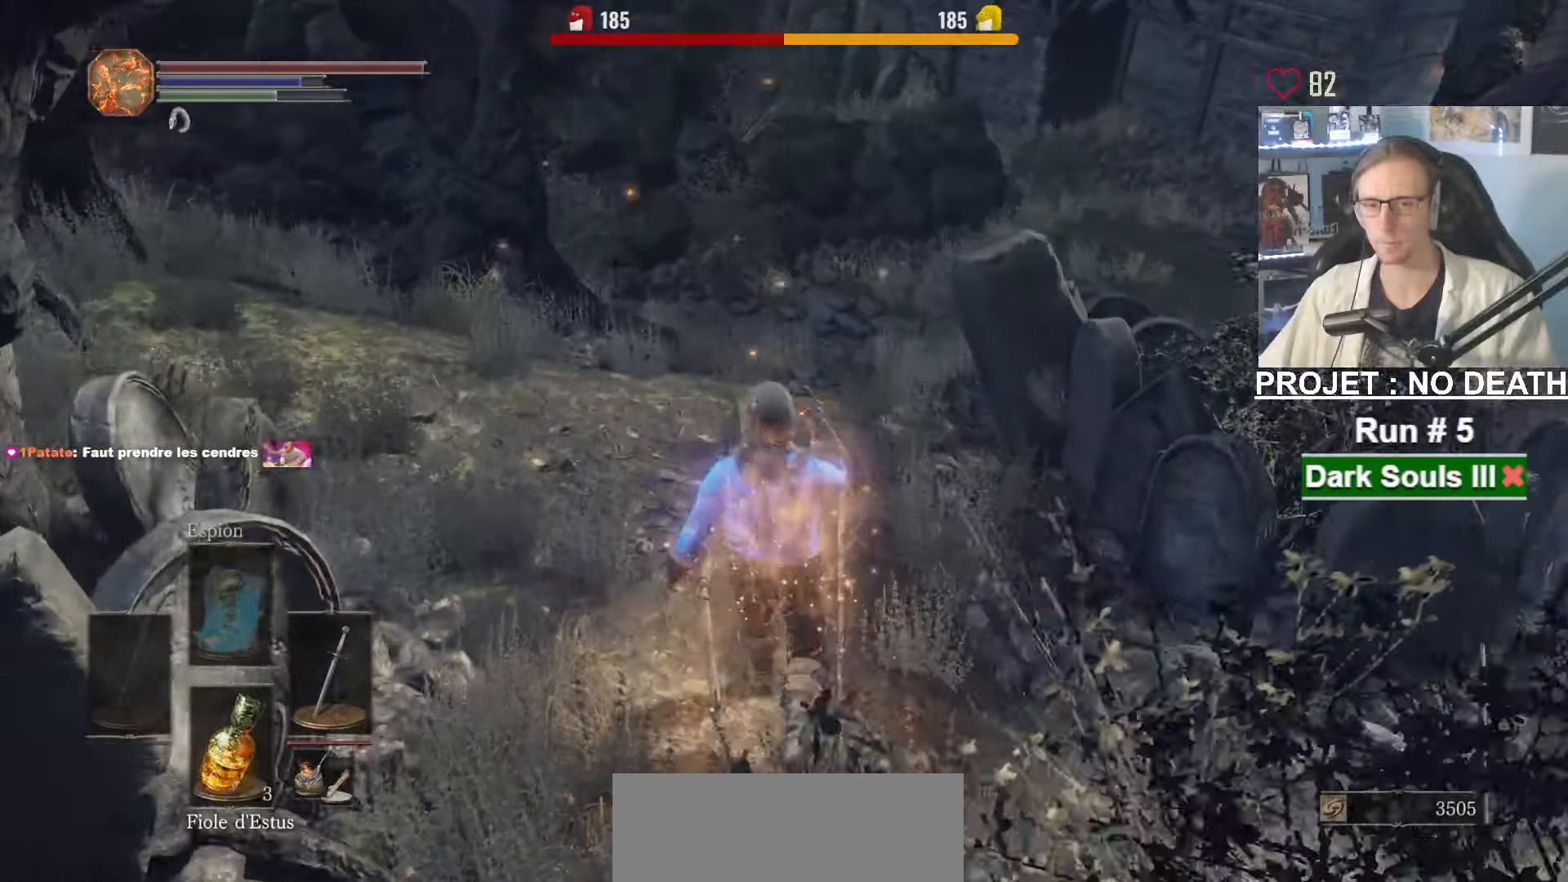
{"keys": ["z"], "mouse": [], "events": [[317, "space", "up"]]}
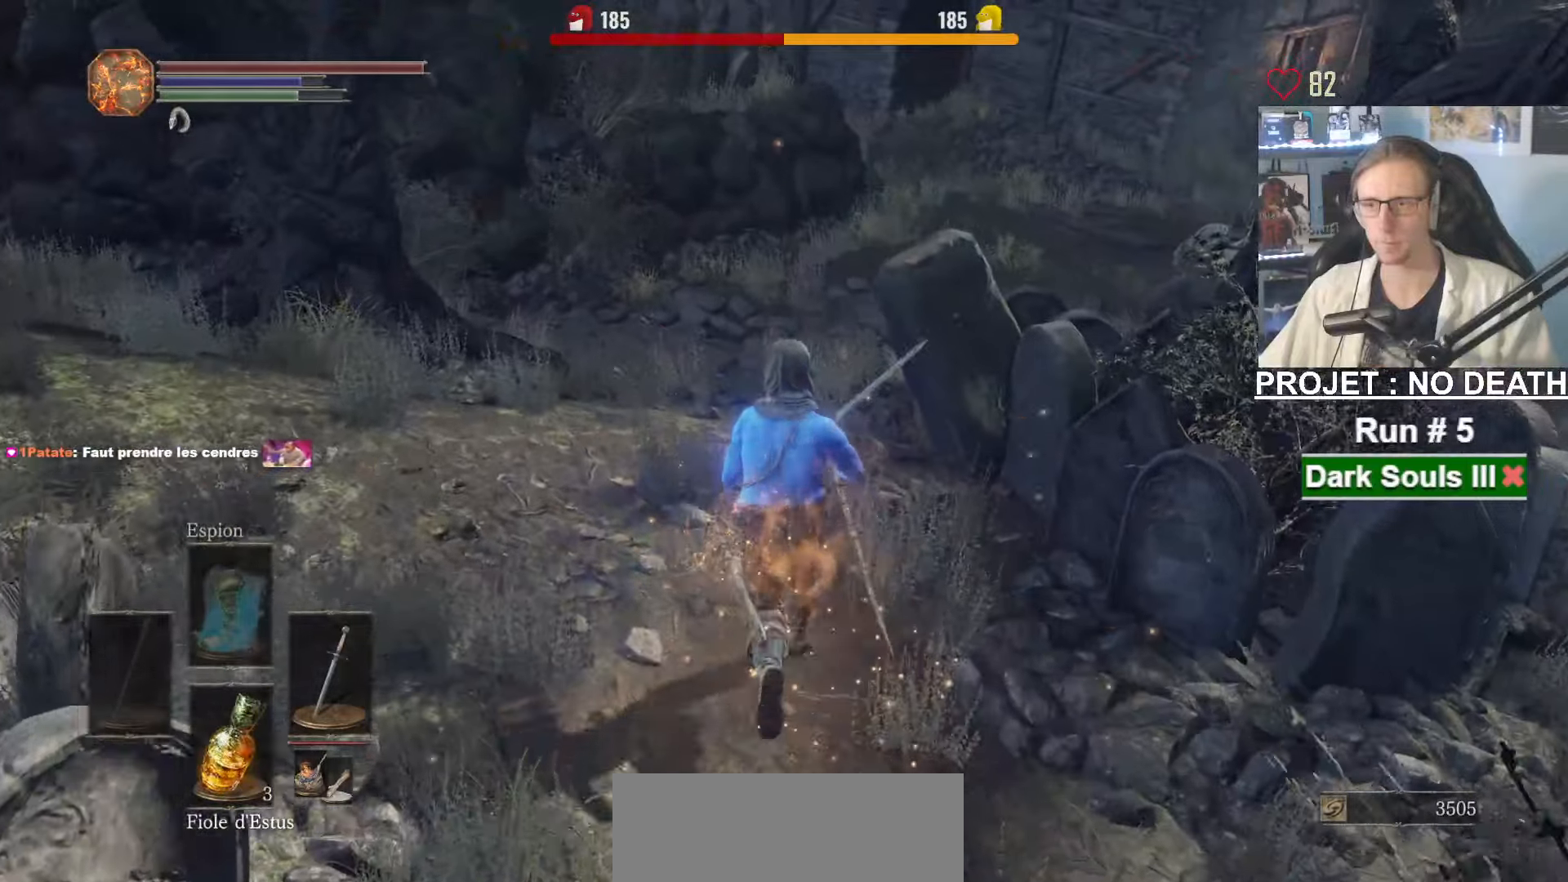
{"keys": ["space", "z"], "mouse": [], "events": [[184, "space", "down"]]}
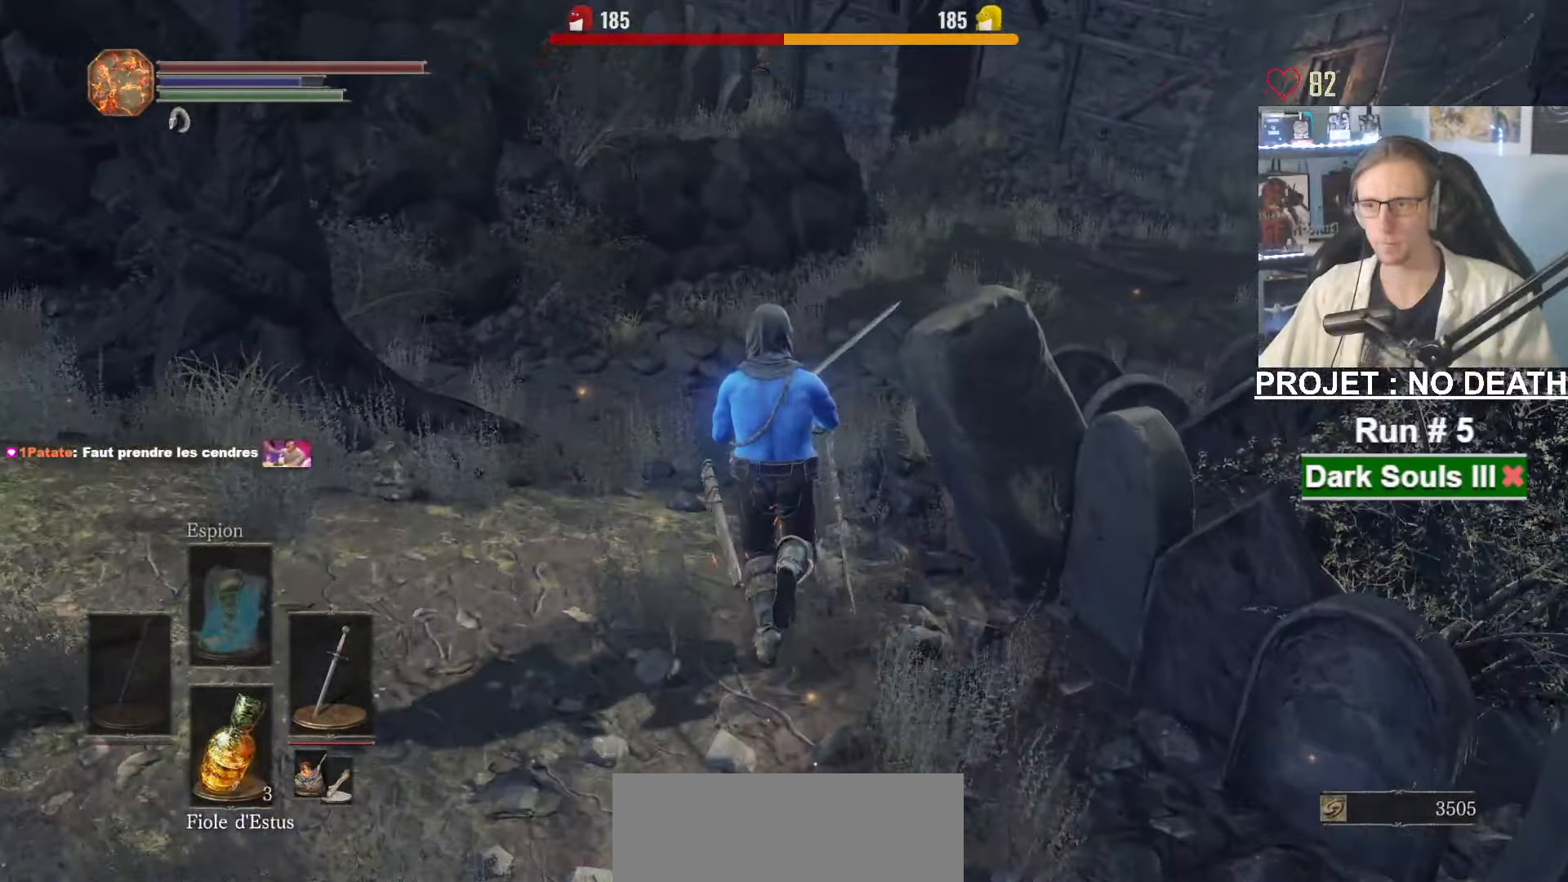
{"keys": ["space", "z"], "mouse": [], "events": []}
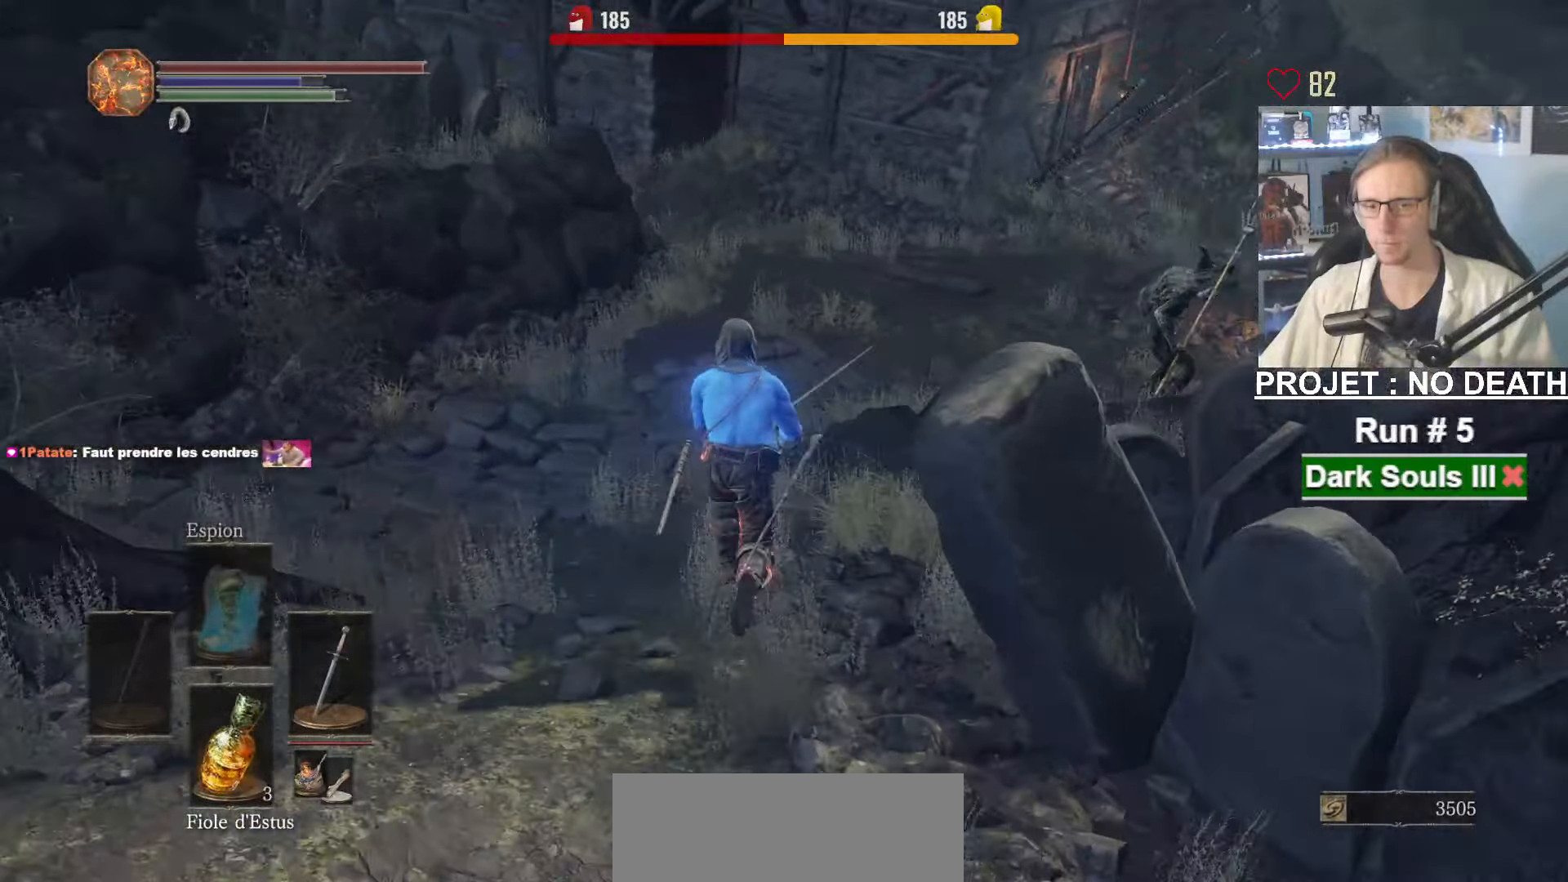
{"keys": ["space", "z"], "mouse": [], "events": []}
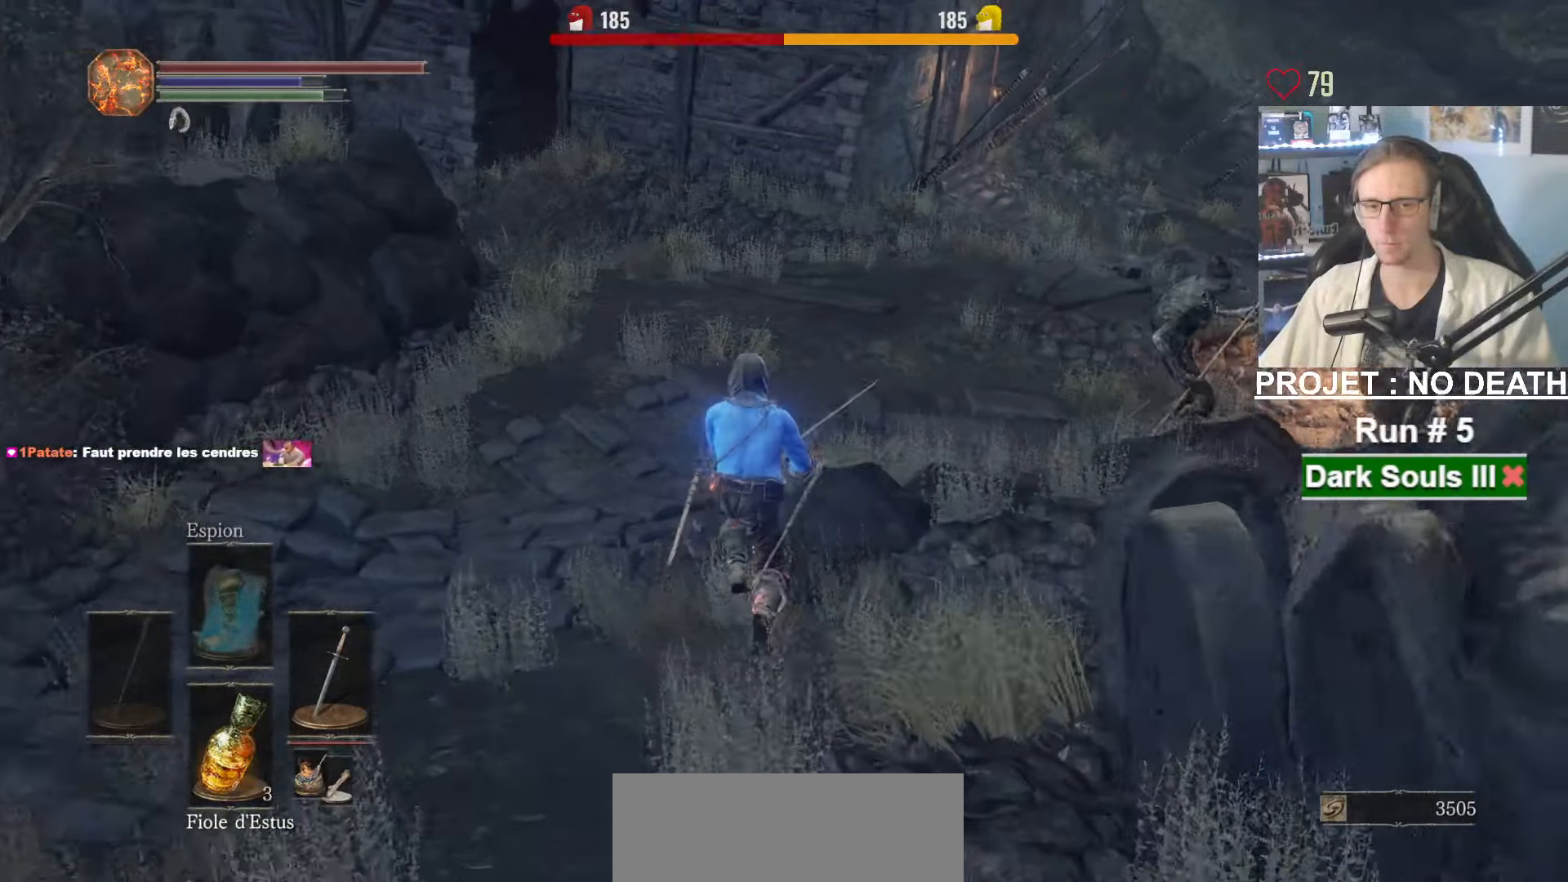
{"keys": ["space", "z"], "mouse": [], "events": []}
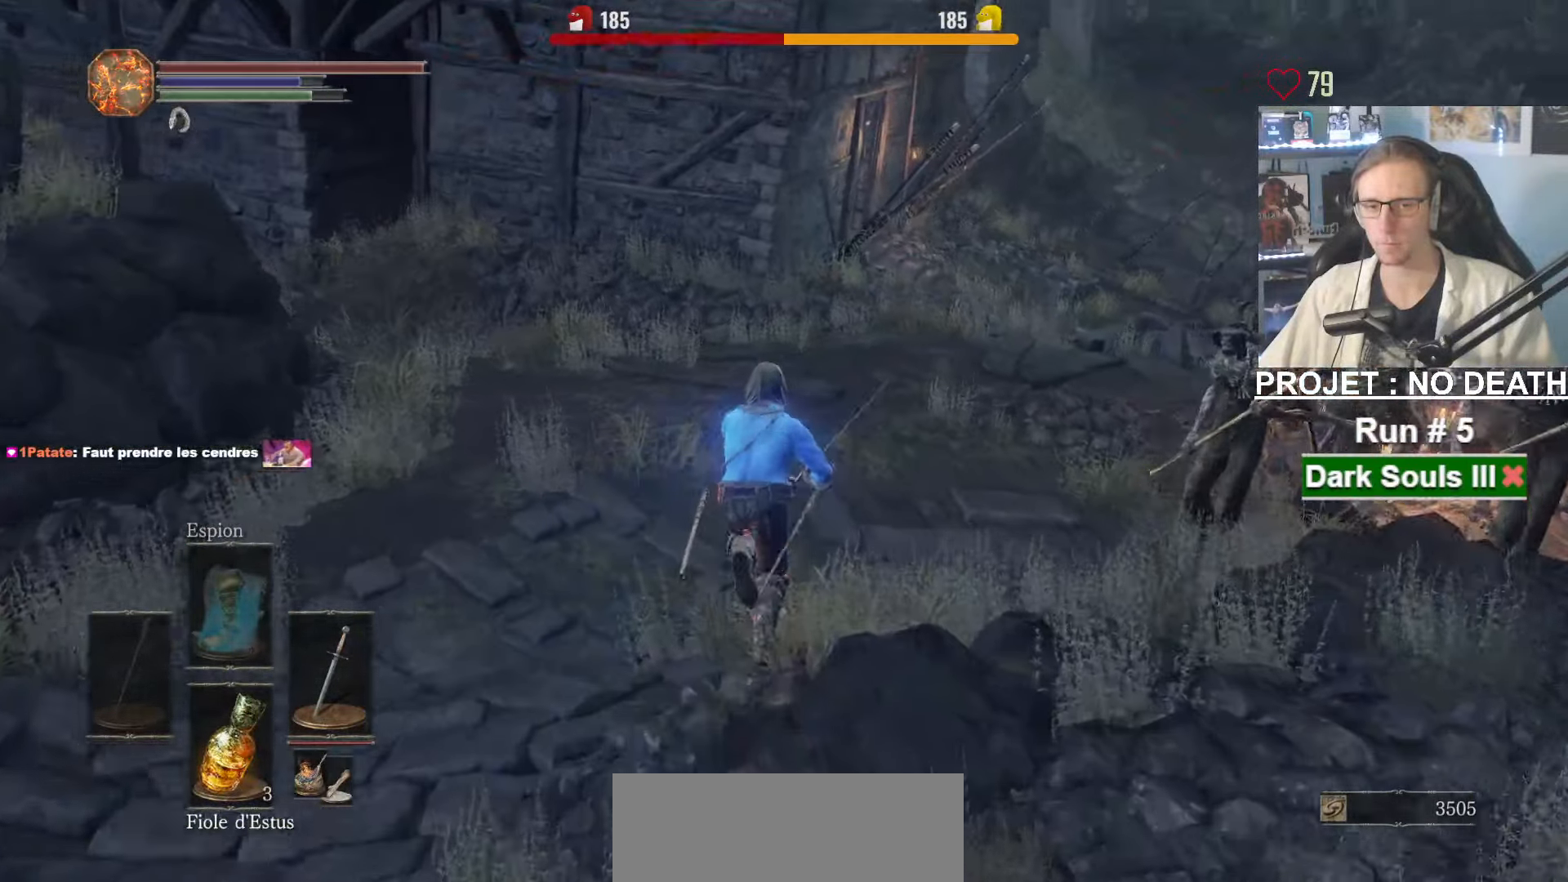
{"keys": ["space", "z"], "mouse": [], "events": []}
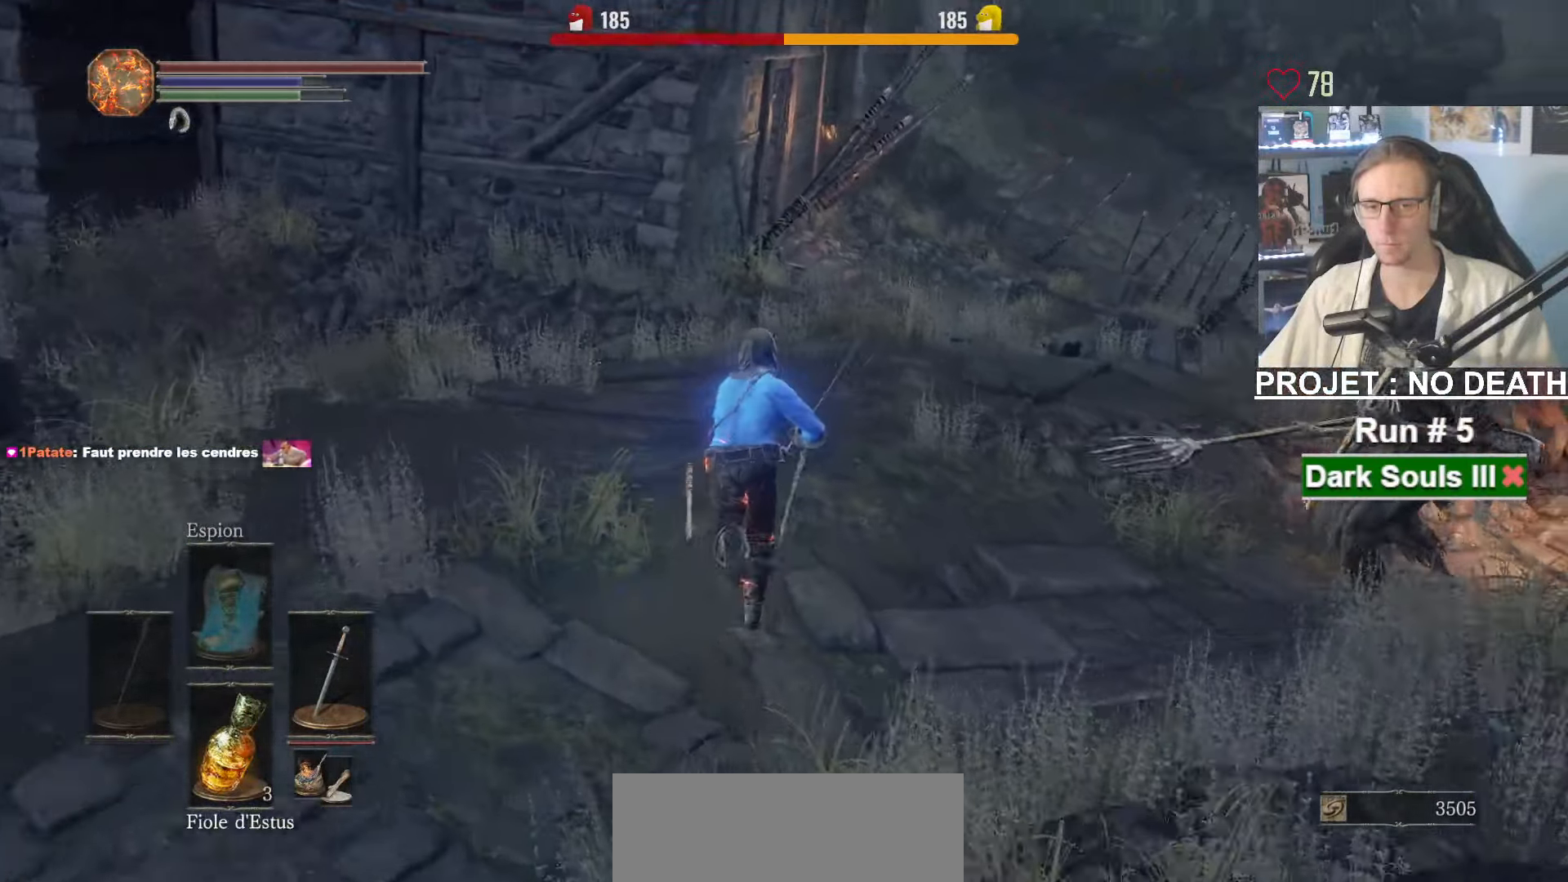
{"keys": ["z"], "mouse": [], "events": [[217, "space", "up"], [267, "space", "down"], [450, "space", "up"]]}
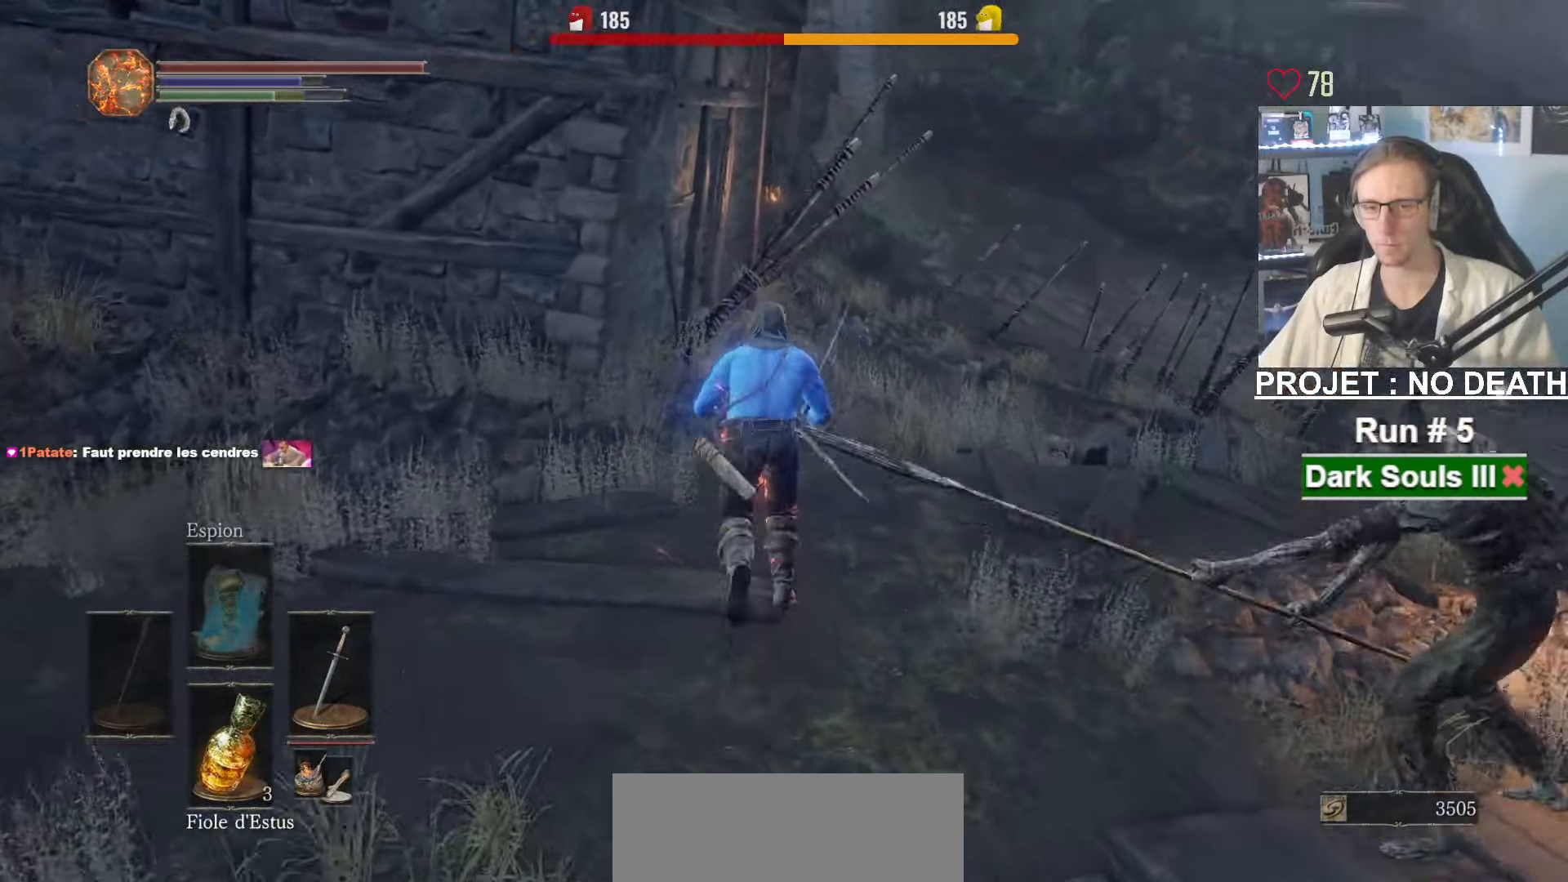
{"keys": ["space", "z"], "mouse": [], "events": [[284, "space", "down"]]}
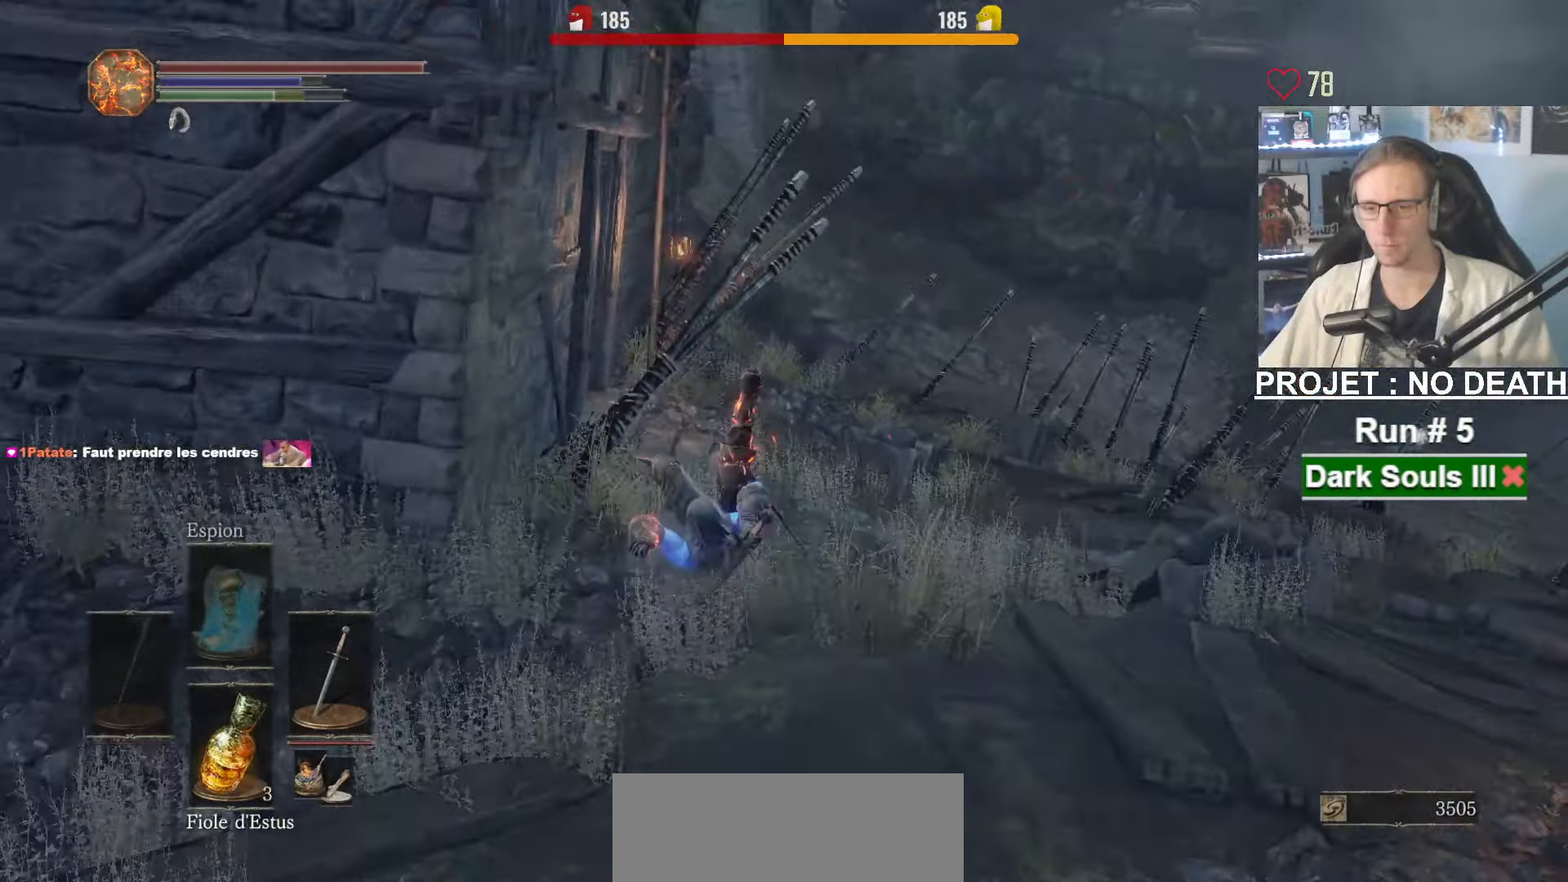
{"keys": ["space", "z"], "mouse": [], "events": []}
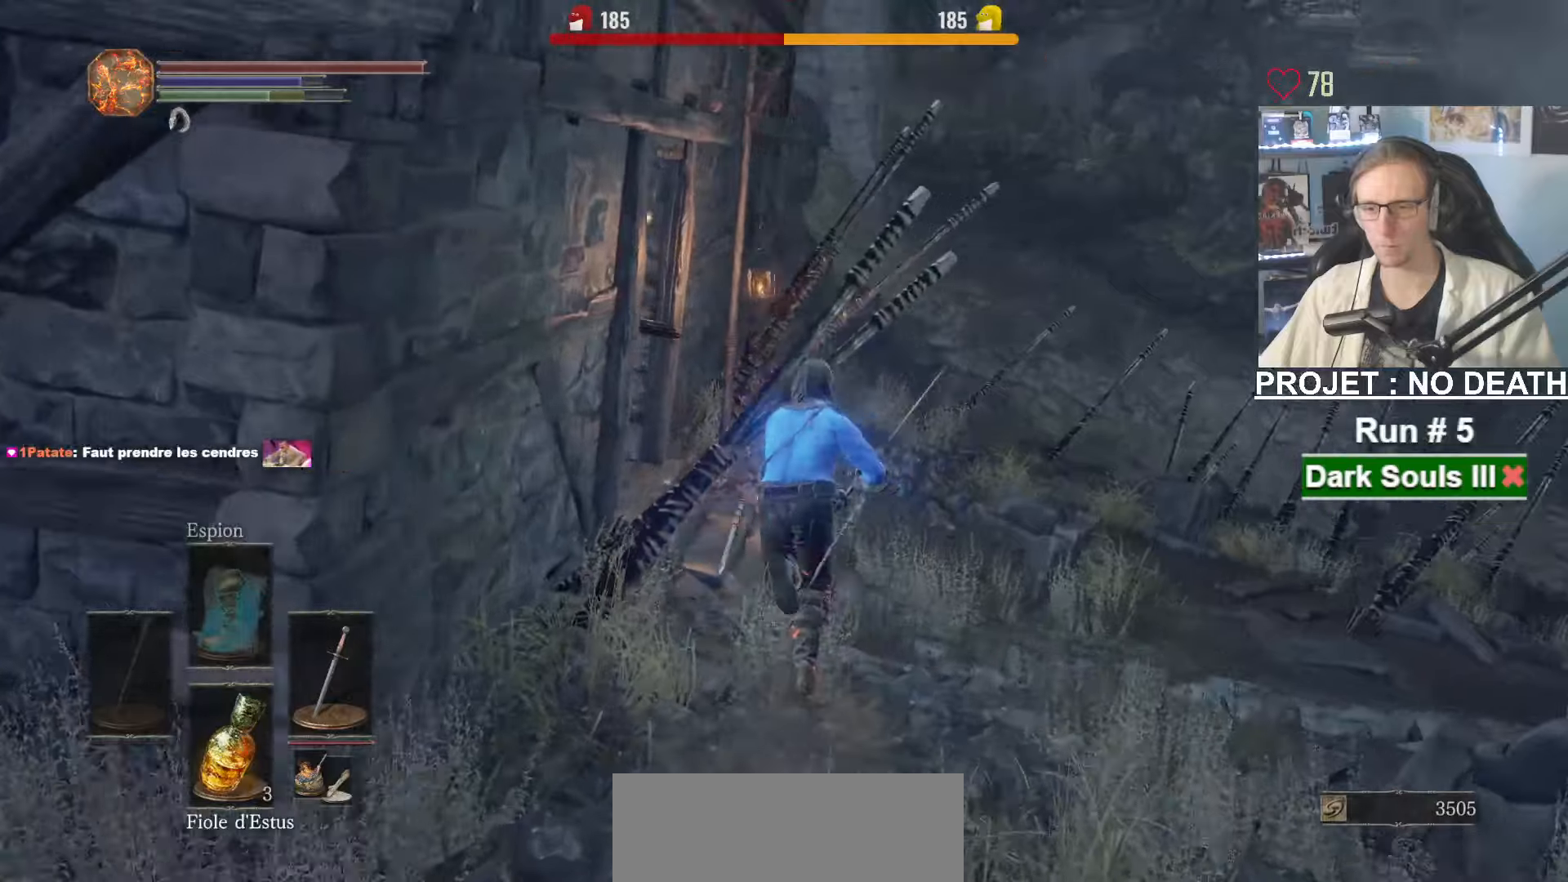
{"keys": ["z"], "mouse": [], "events": [[33, "space", "up"], [166, "space", "down"], [266, "space", "up"]]}
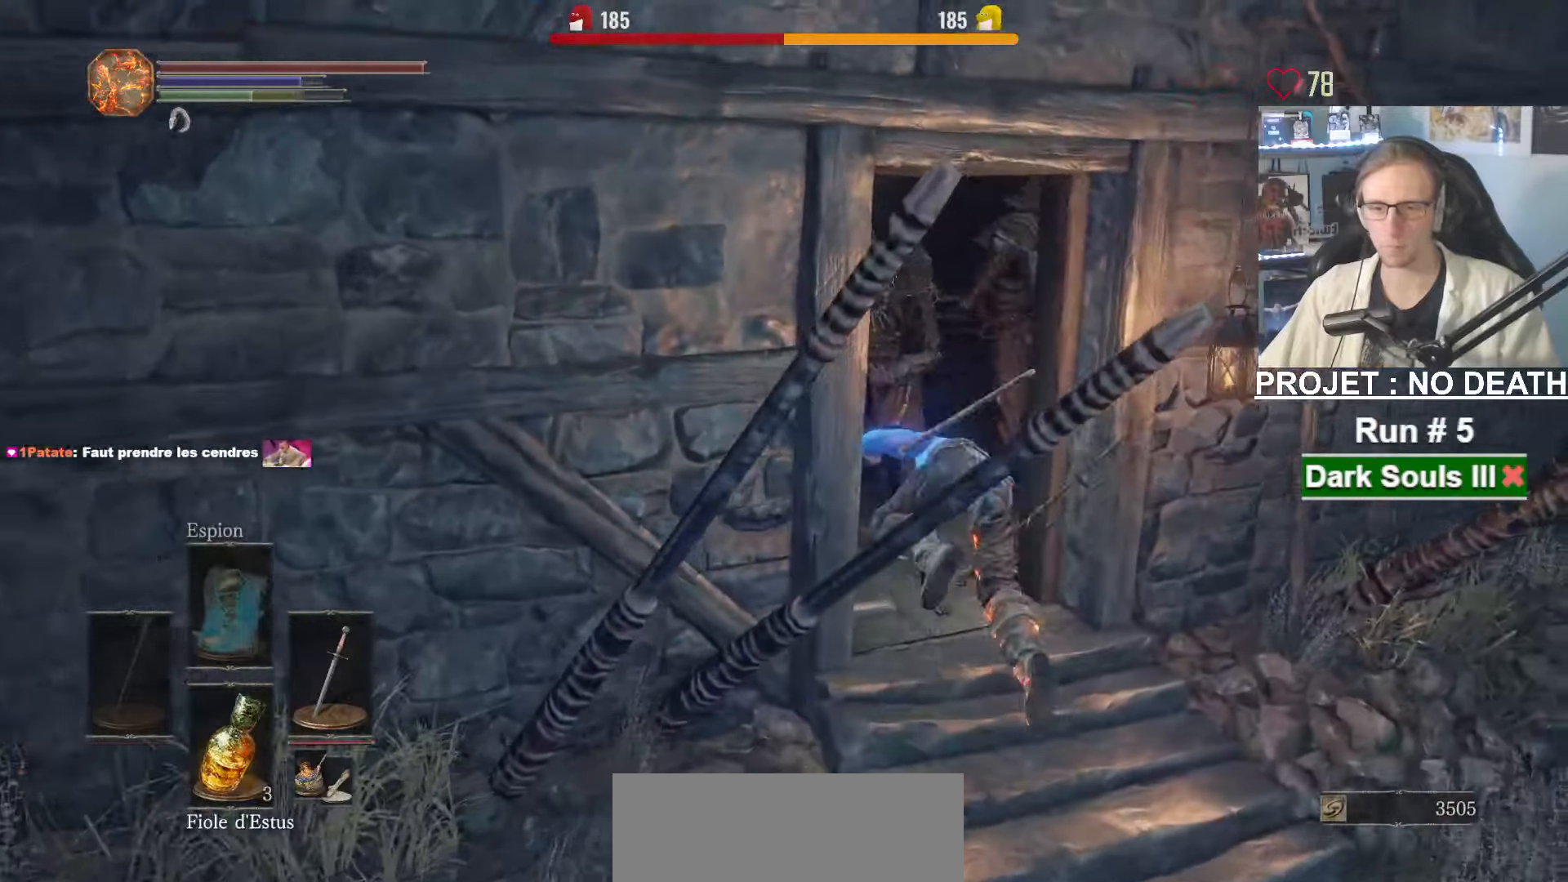
{"keys": ["q", "z"], "mouse": [], "events": [[433, "q", "down"]]}
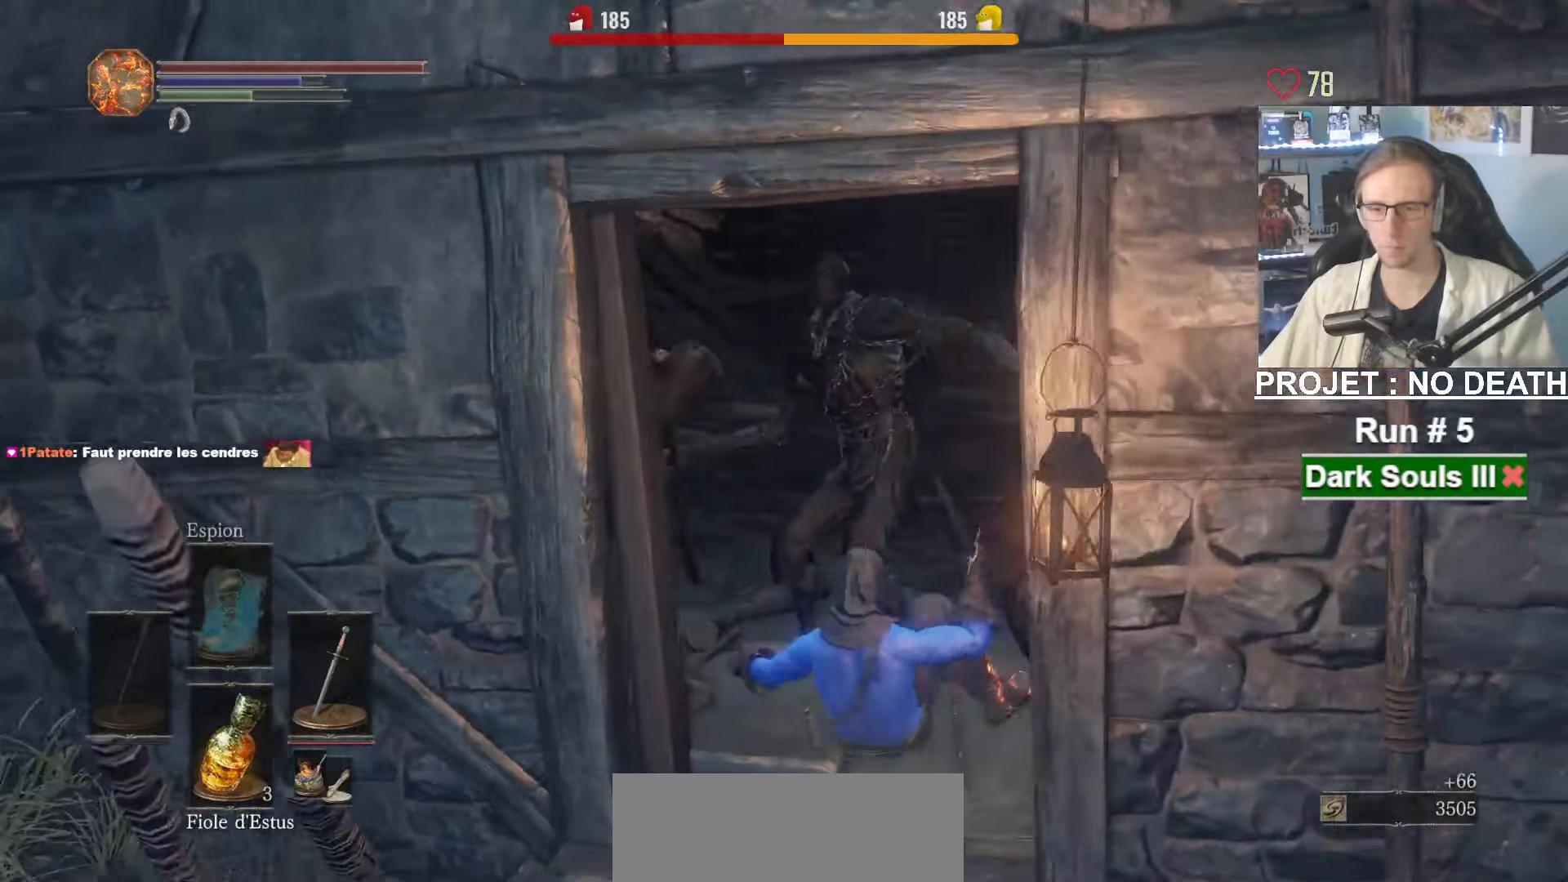
{"keys": ["z"], "mouse": [], "events": [[166, "q", "up"], [200, "space", "down"], [350, "space", "up"]]}
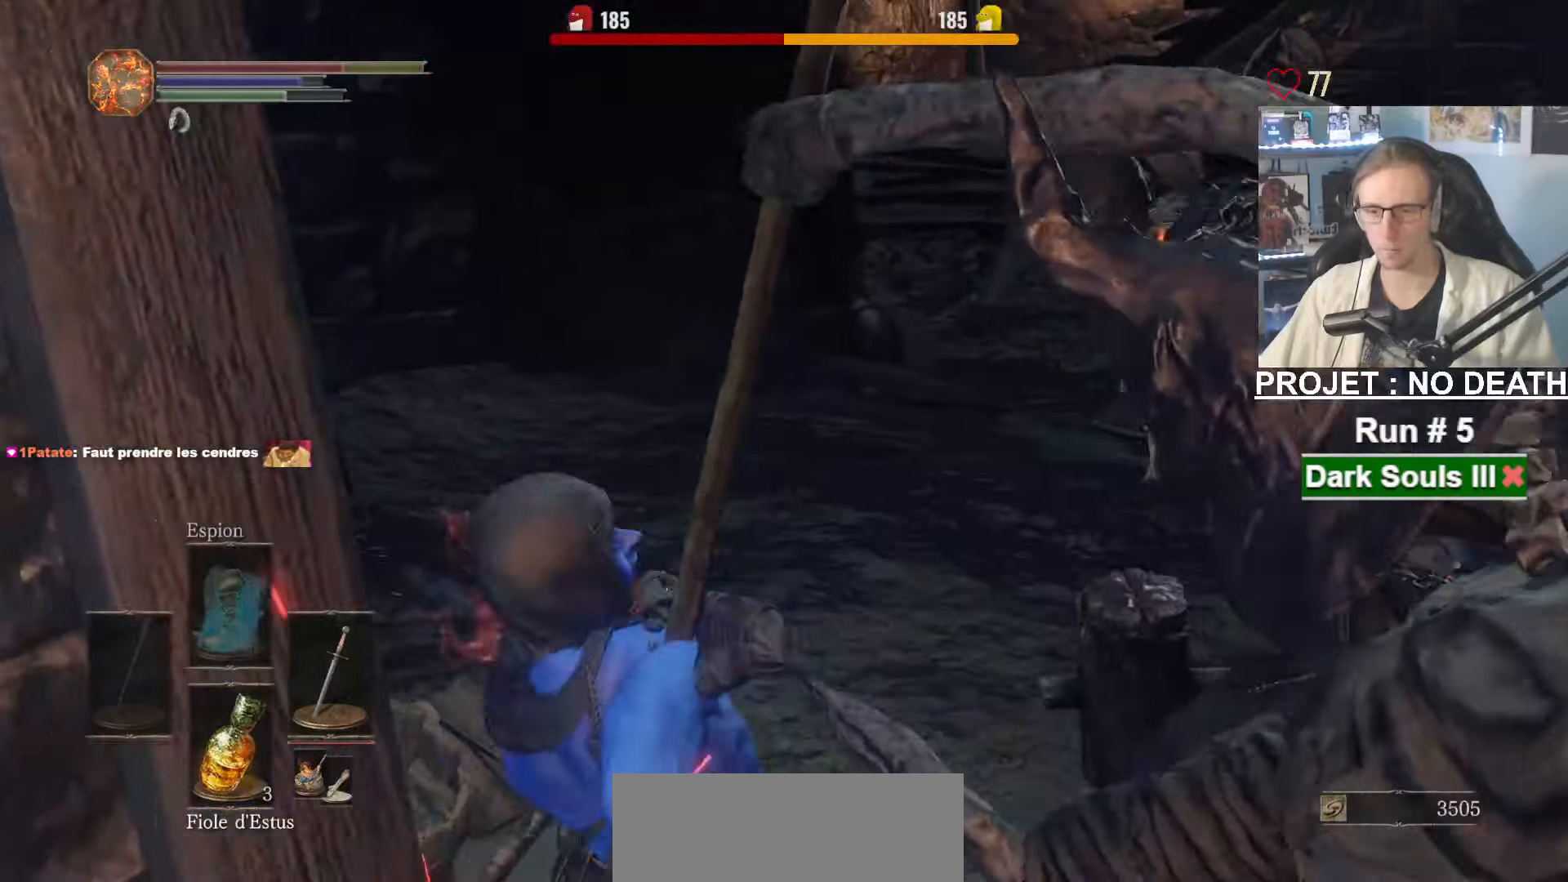
{"keys": ["space", "z"], "mouse": [], "events": [[316, "space", "down"], [416, "space", "up"], [450, "space", "down"]]}
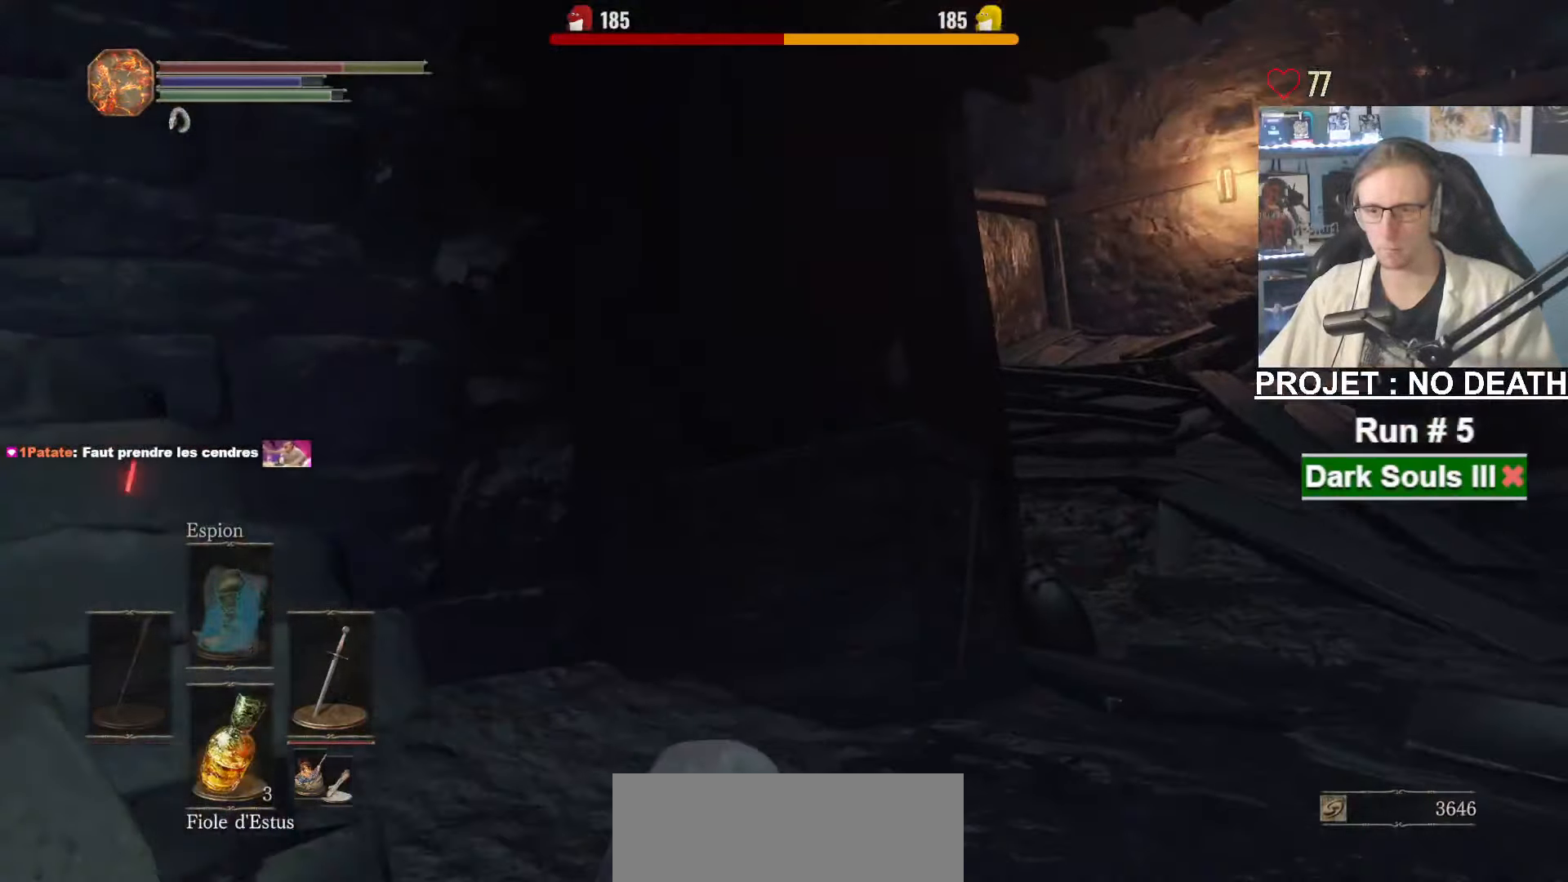
{"keys": ["z"], "mouse": [], "events": [[50, "space", "up"], [150, "space", "down"], [183, "space", "up"], [283, "space", "down"], [333, "space", "up"], [416, "space", "down"], [466, "space", "up"]]}
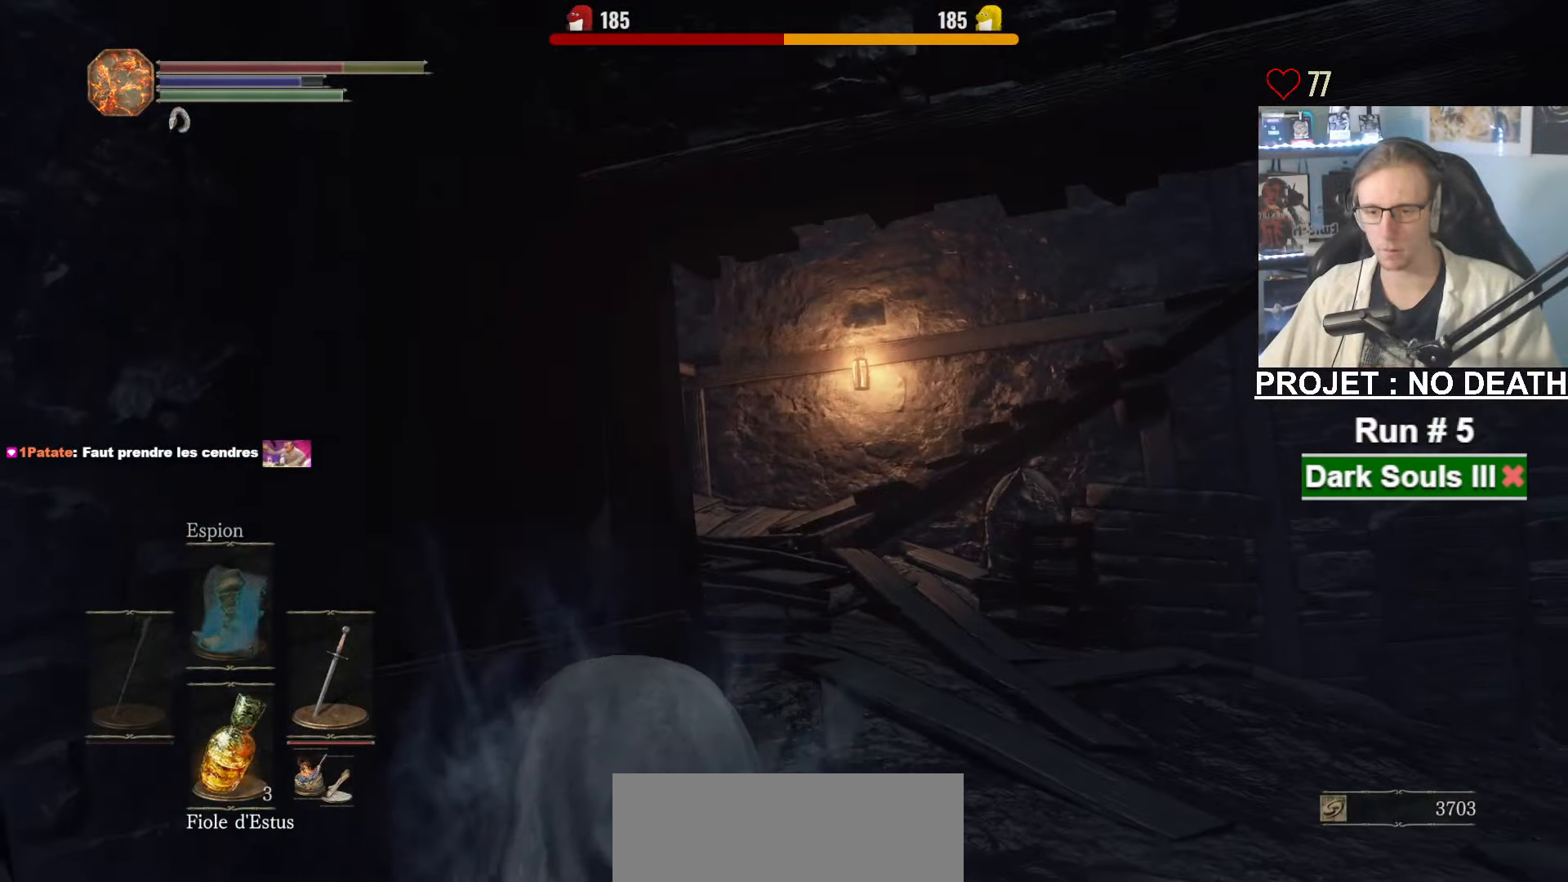
{"keys": ["space", "z"], "mouse": [], "events": [[66, "space", "down"], [166, "space", "up"], [200, "space", "down"], [350, "space", "up"], [400, "space", "down"]]}
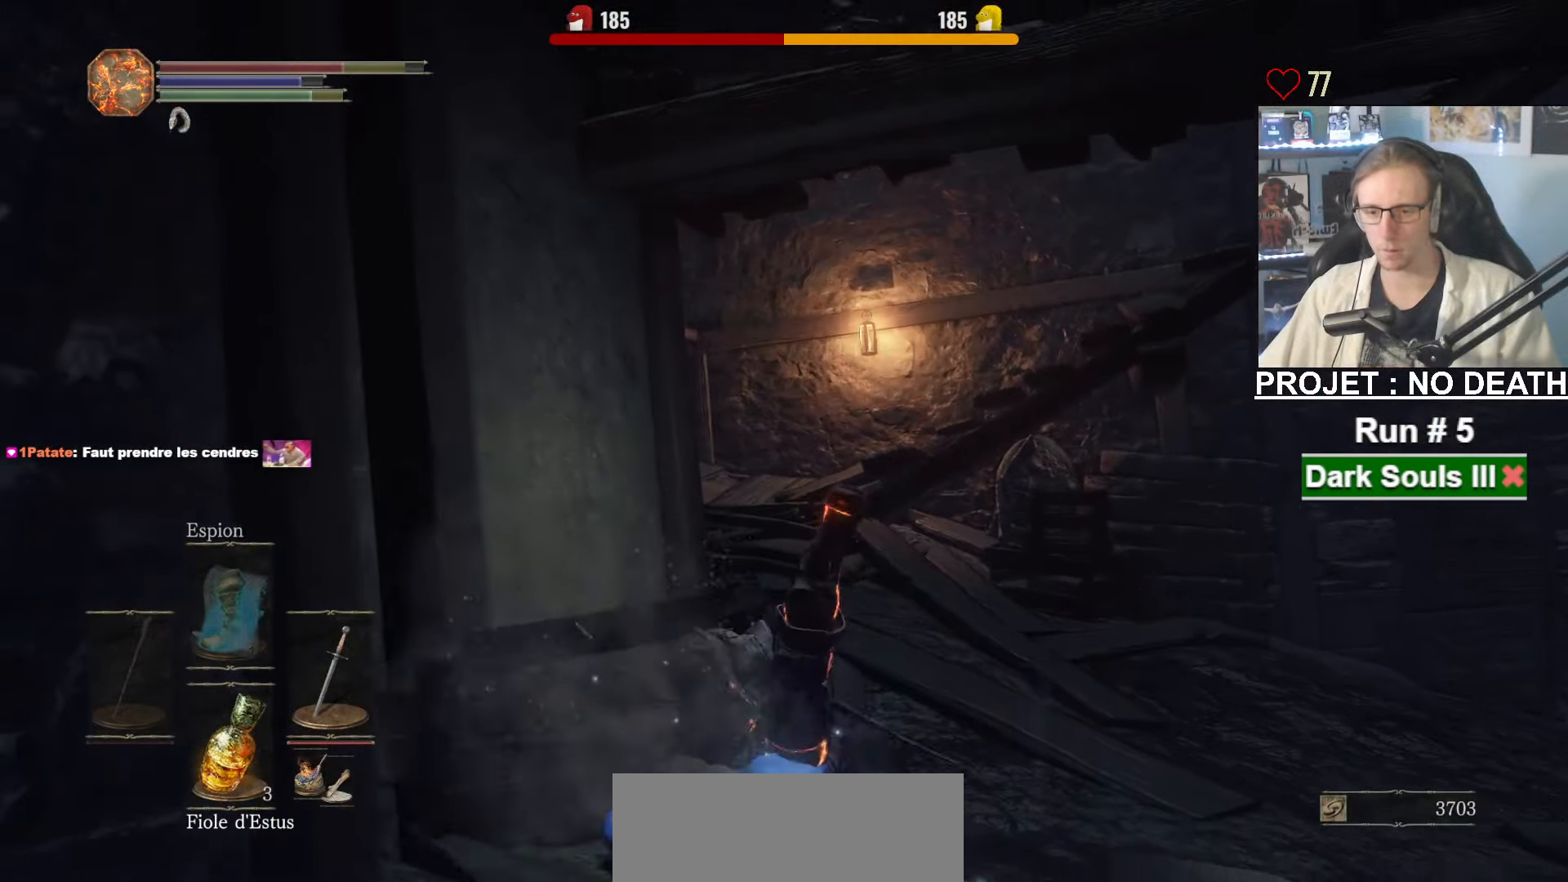
{"keys": ["space", "z"], "mouse": [], "events": [[216, "space", "up"], [266, "space", "down"], [366, "space", "up"], [500, "space", "down"]]}
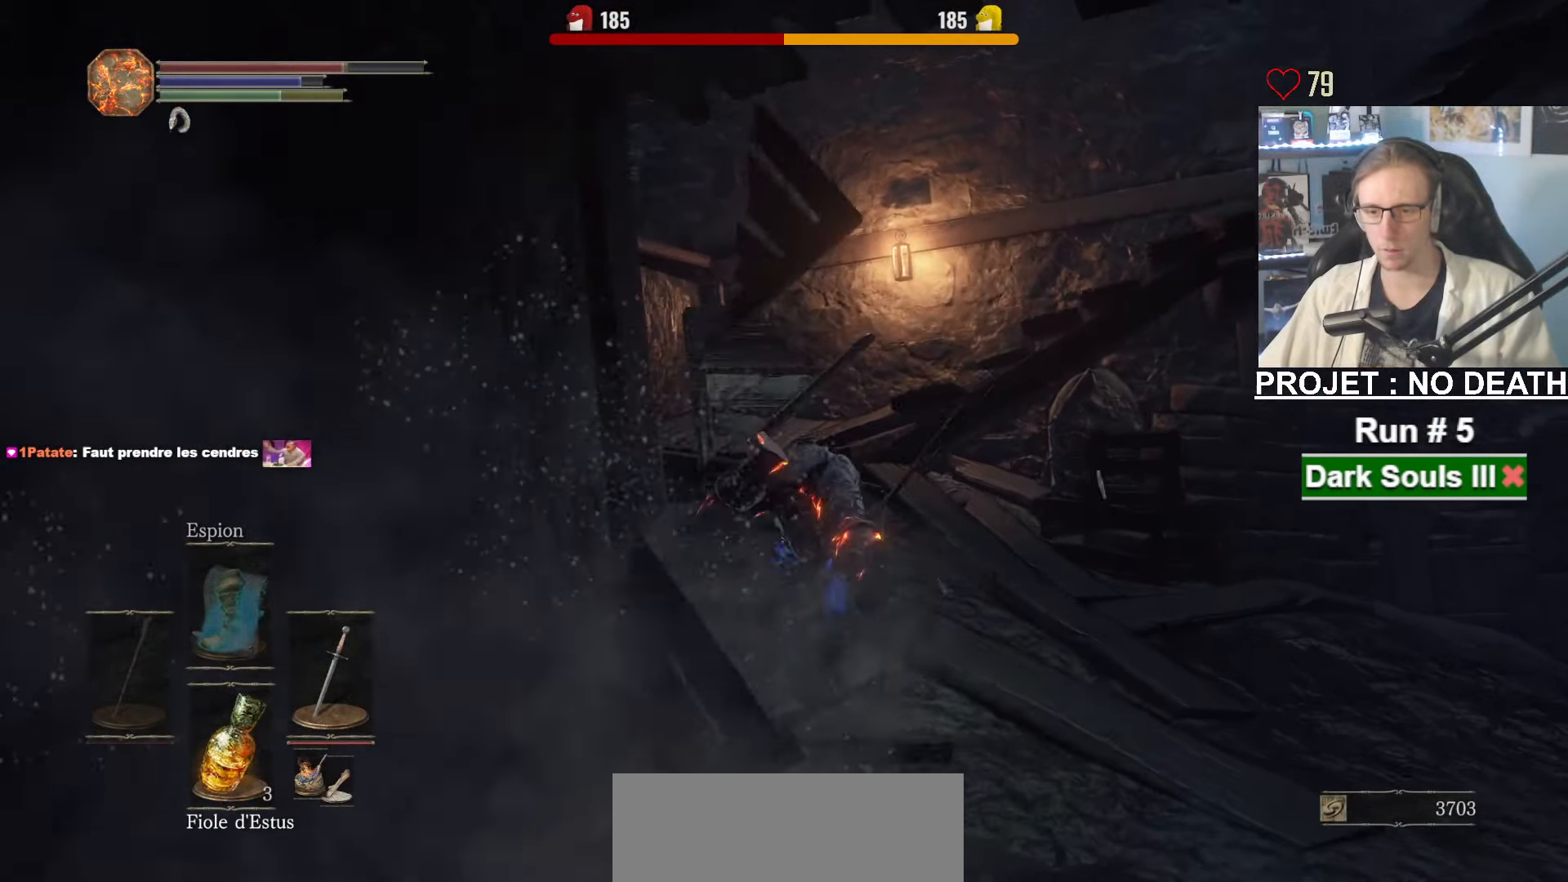
{"keys": ["q", "space", "z"], "mouse": [], "events": [[183, "q", "down"]]}
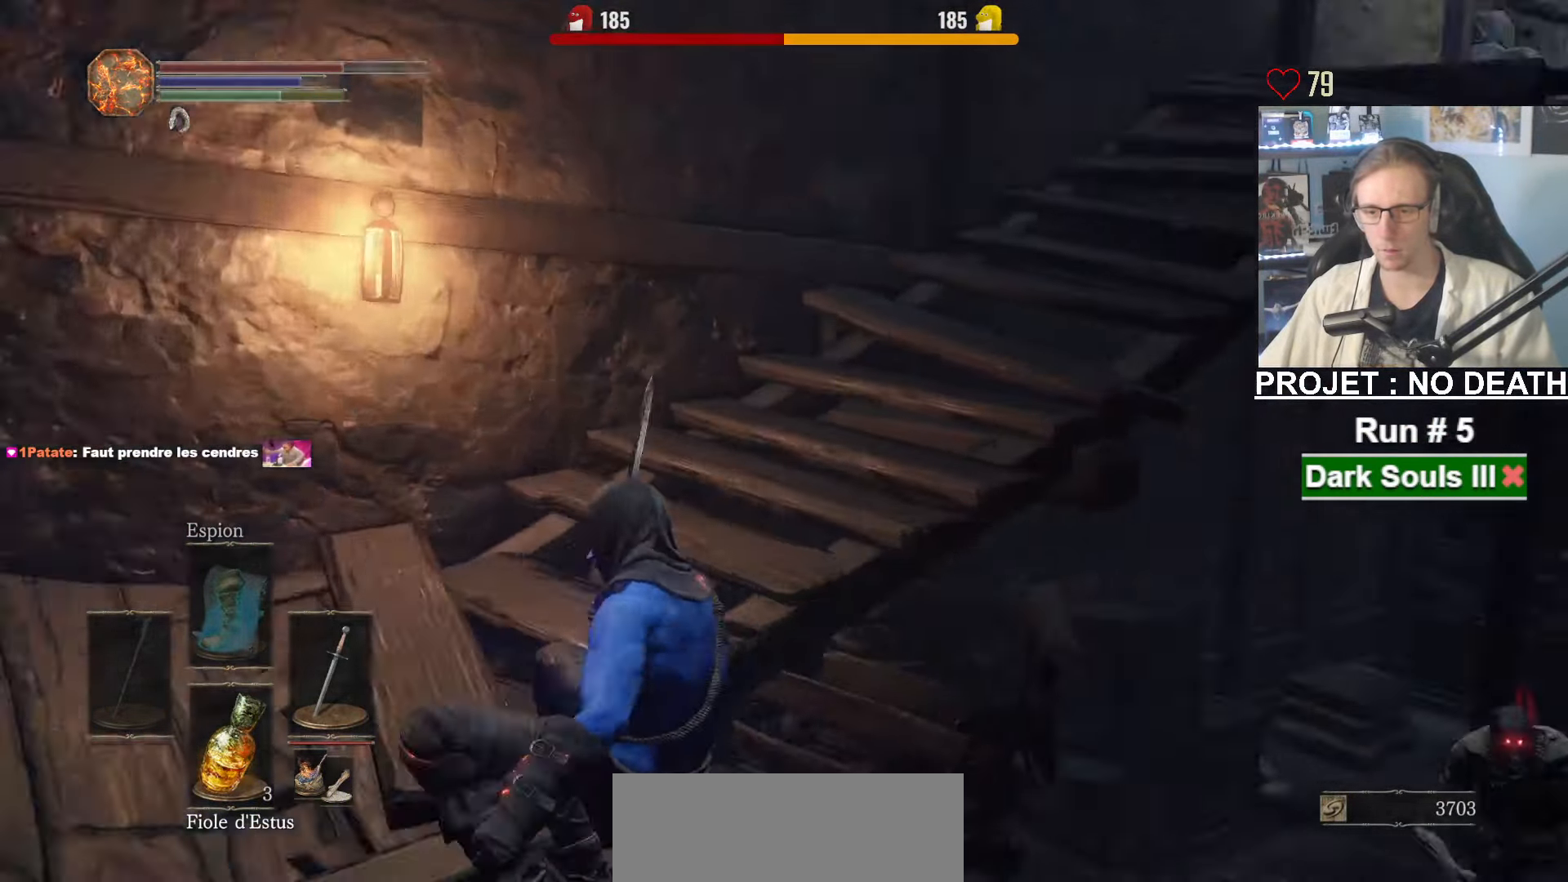
{"keys": ["space", "z"], "mouse": [], "events": [[250, "q", "up"]]}
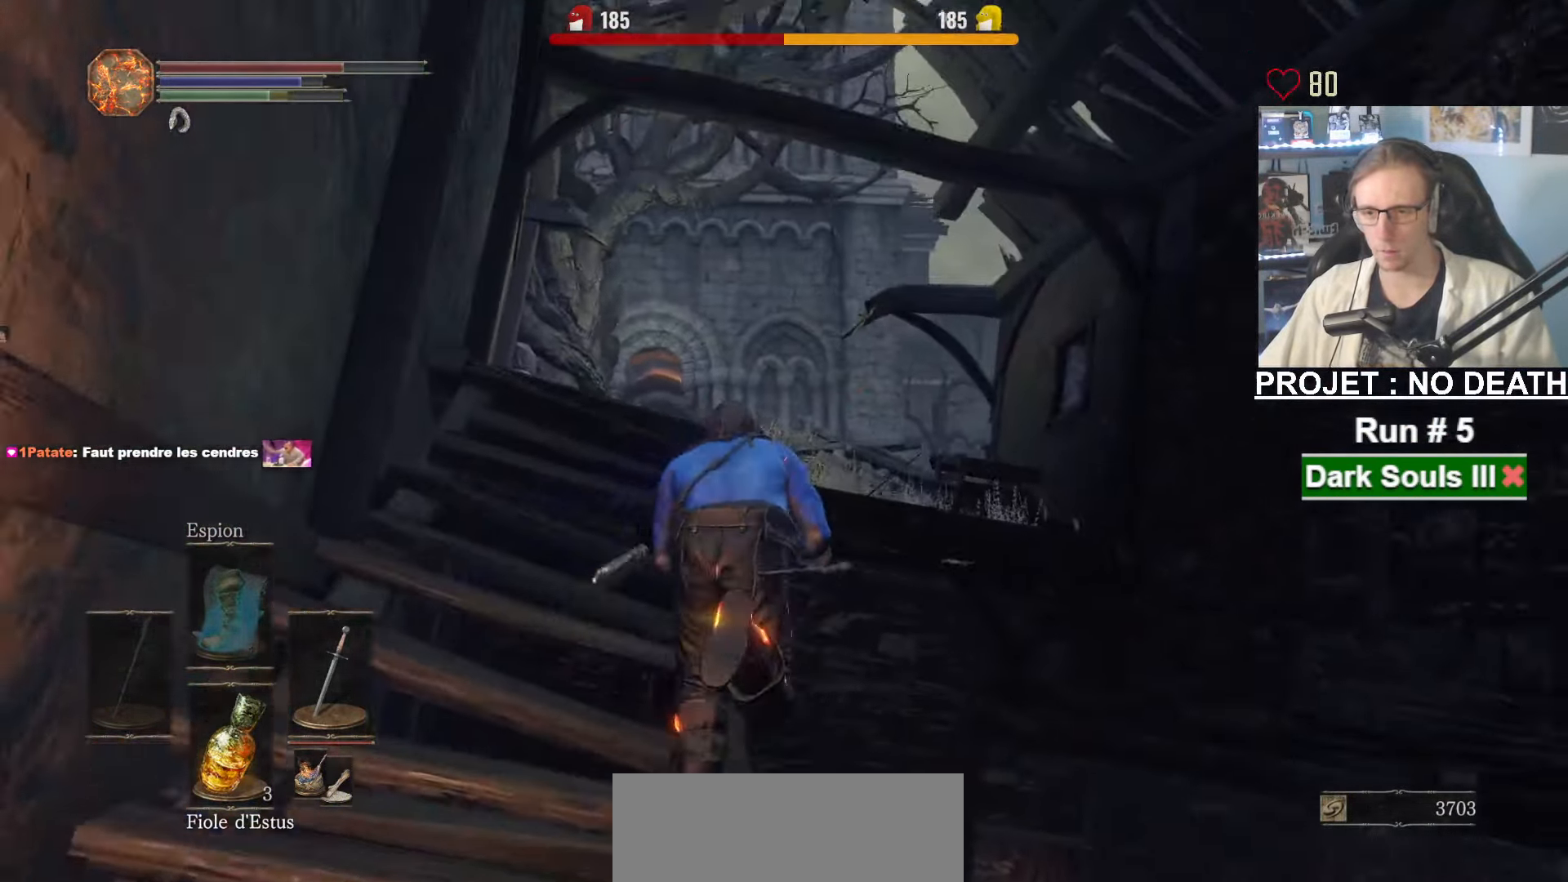
{"keys": ["space", "z"], "mouse": [], "events": [[166, "q", "down"], [316, "q", "up"]]}
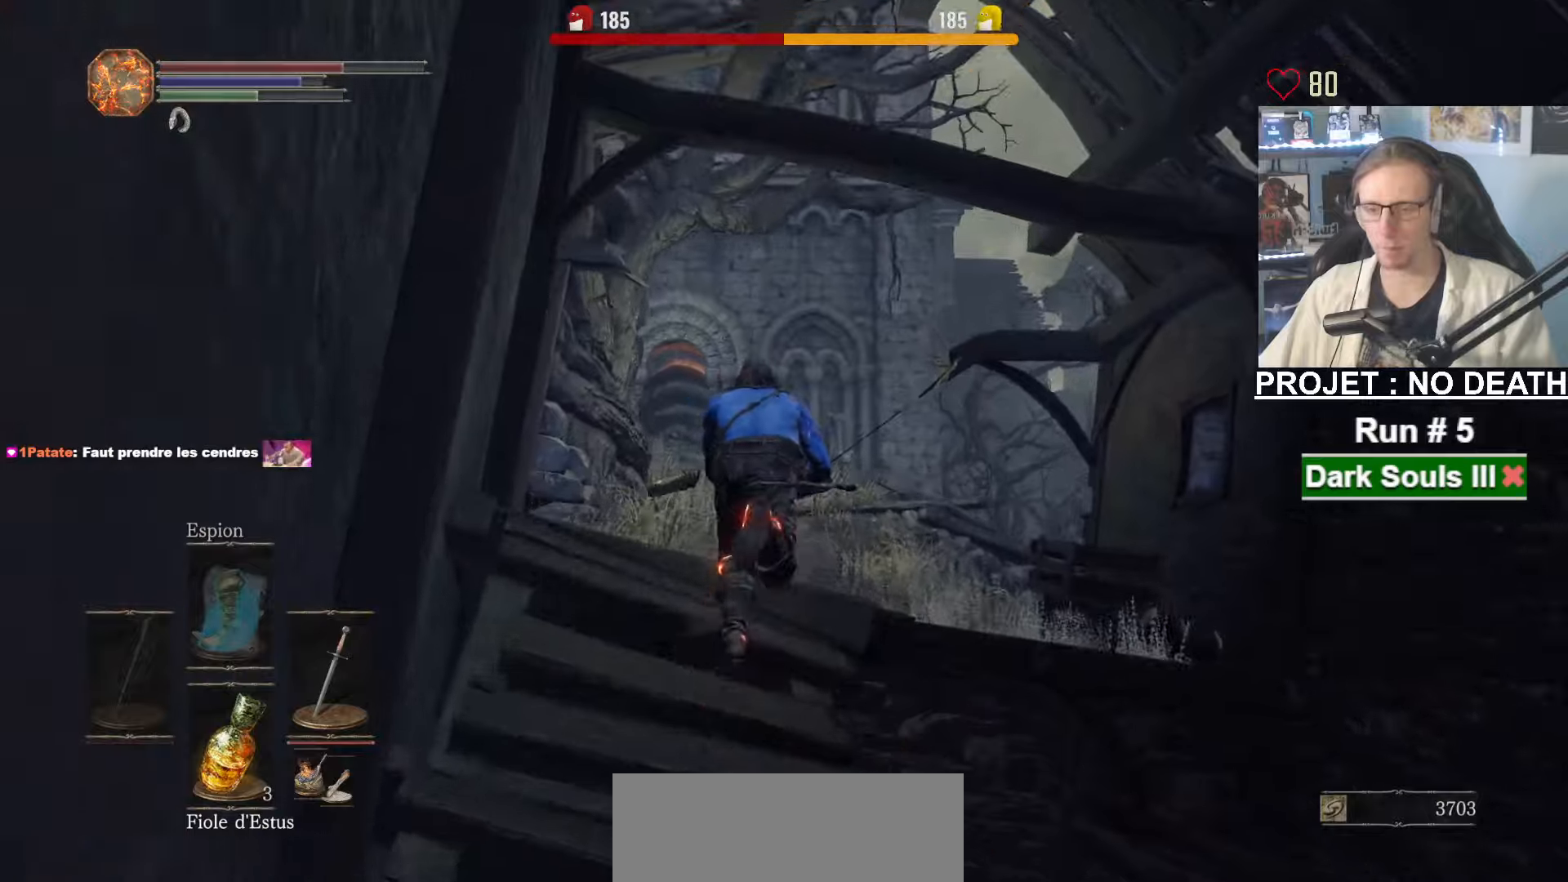
{"keys": ["space", "z"], "mouse": [], "events": []}